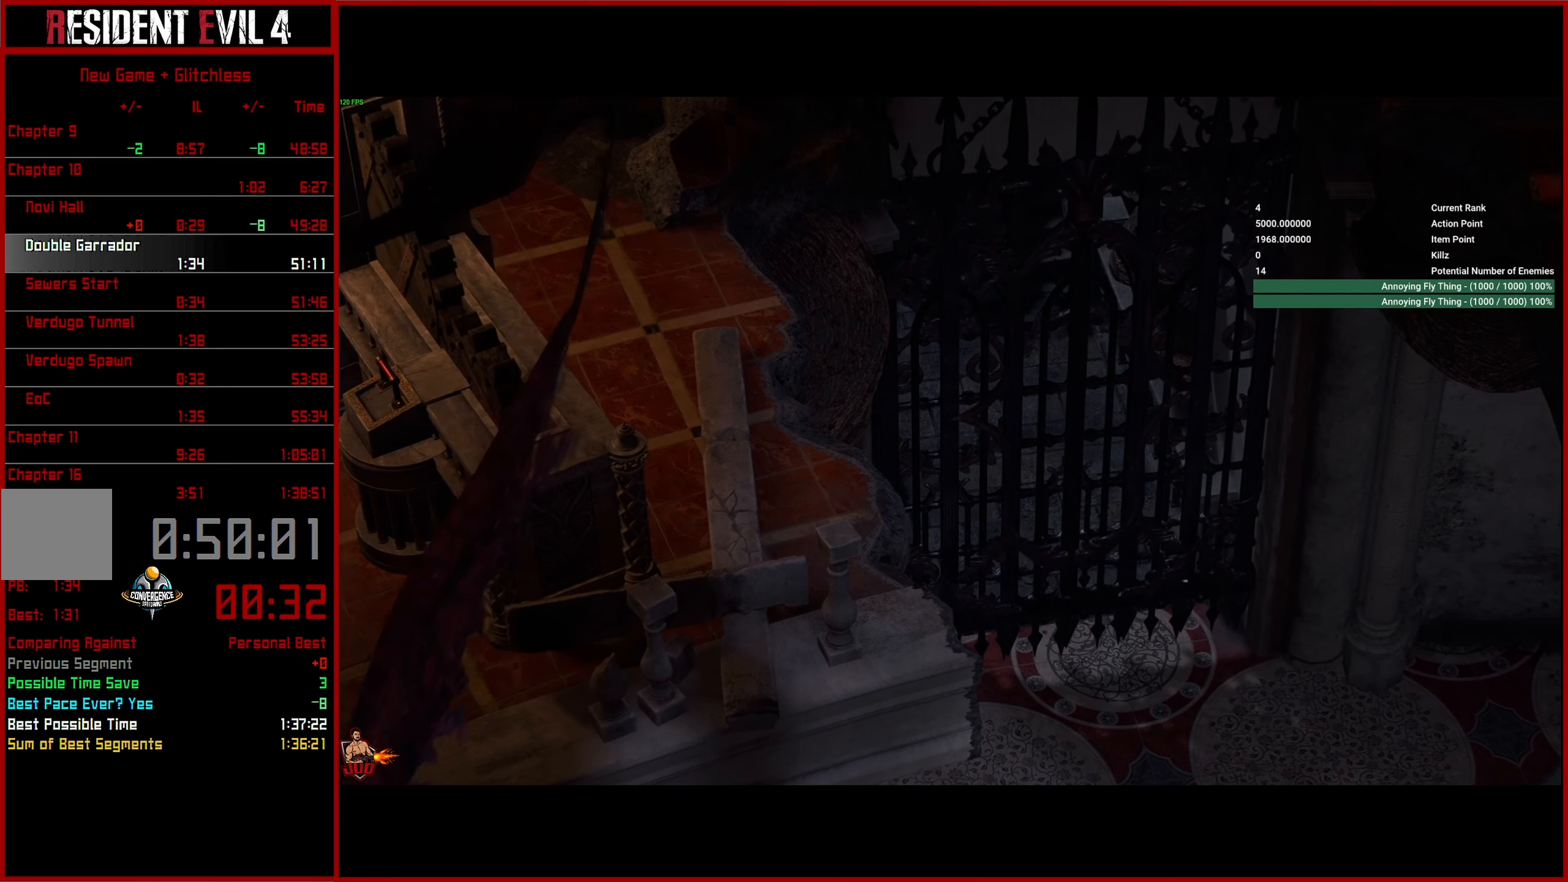
Gameplay with a controller (PlayStation layout); each line is a JSON object with the inputs held at the frame after it. "events" lists button and stick changes between this image and that frame as [ms after this image, input, new state], when the widget could be followed in between. Not read: R1.
{"buttons": [], "left_stick": "up", "right_stick": "center", "events": [[450, "left_stick", "up"]]}
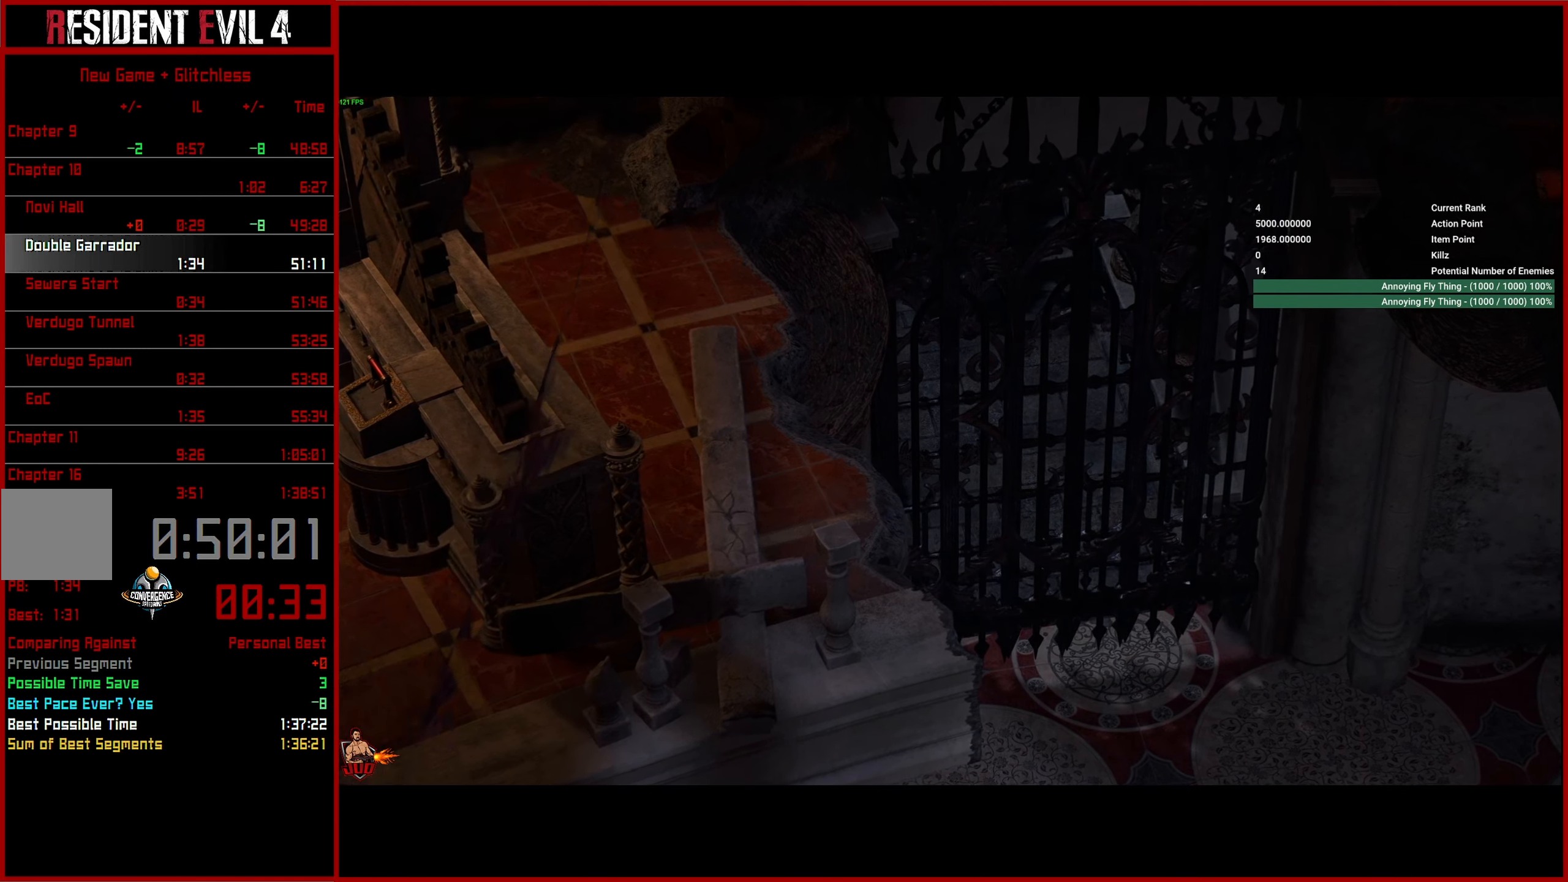
{"buttons": [], "left_stick": "center", "right_stick": "center", "events": [[233, "L3", "down"], [317, "L3", "up"], [433, "left_stick", "center"]]}
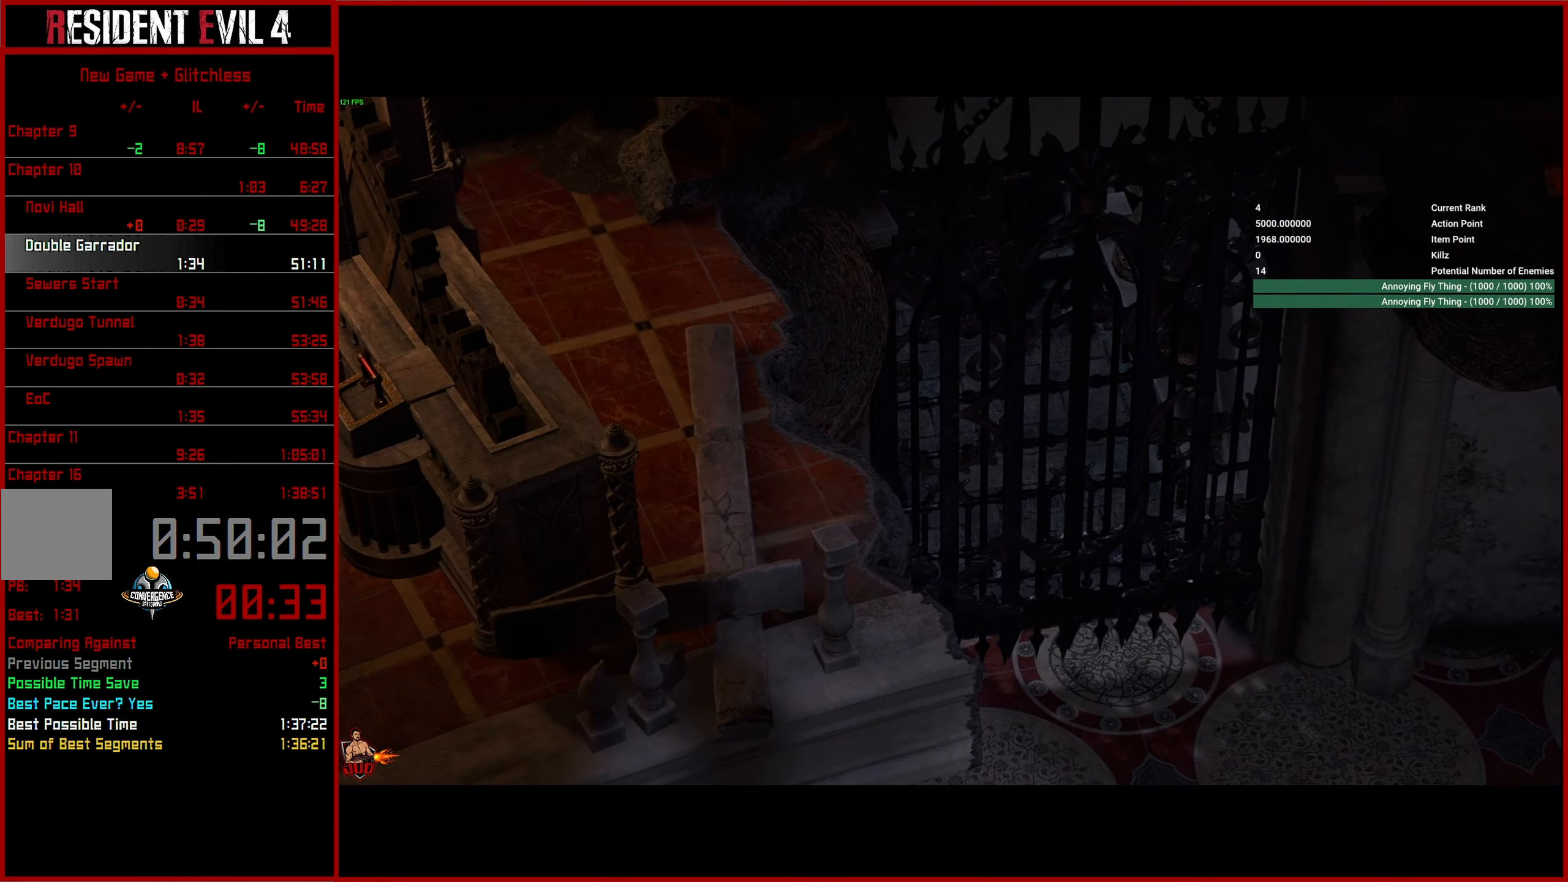
{"buttons": [], "left_stick": "up", "right_stick": "center", "events": [[67, "left_stick", "up"], [317, "L3", "down"], [417, "L3", "up"]]}
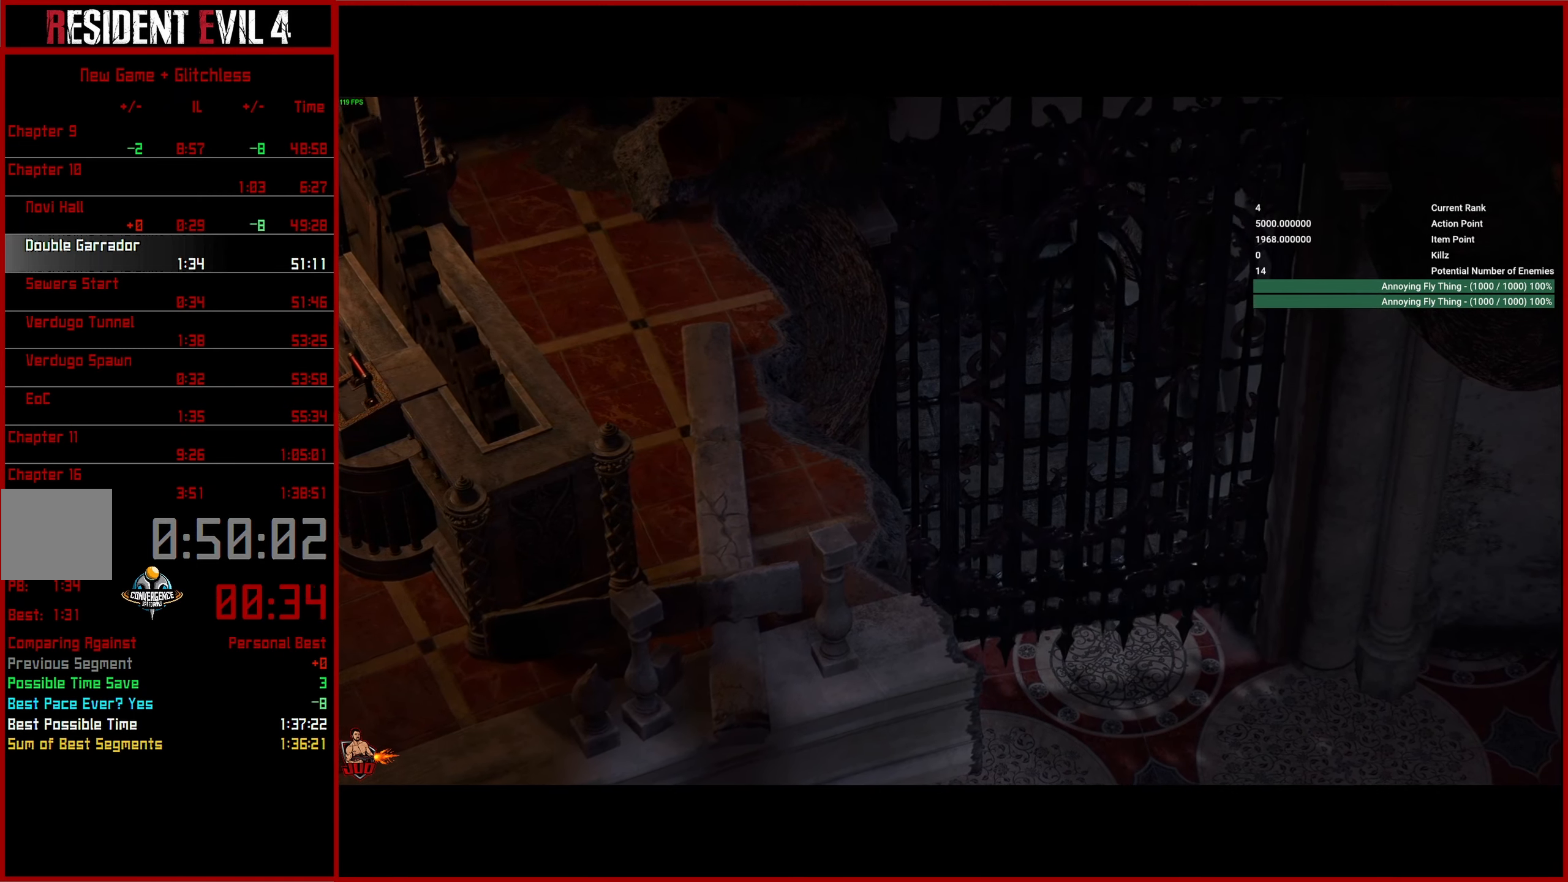
{"buttons": [], "left_stick": "up", "right_stick": "center", "events": [[167, "L3", "down"], [283, "L3", "up"]]}
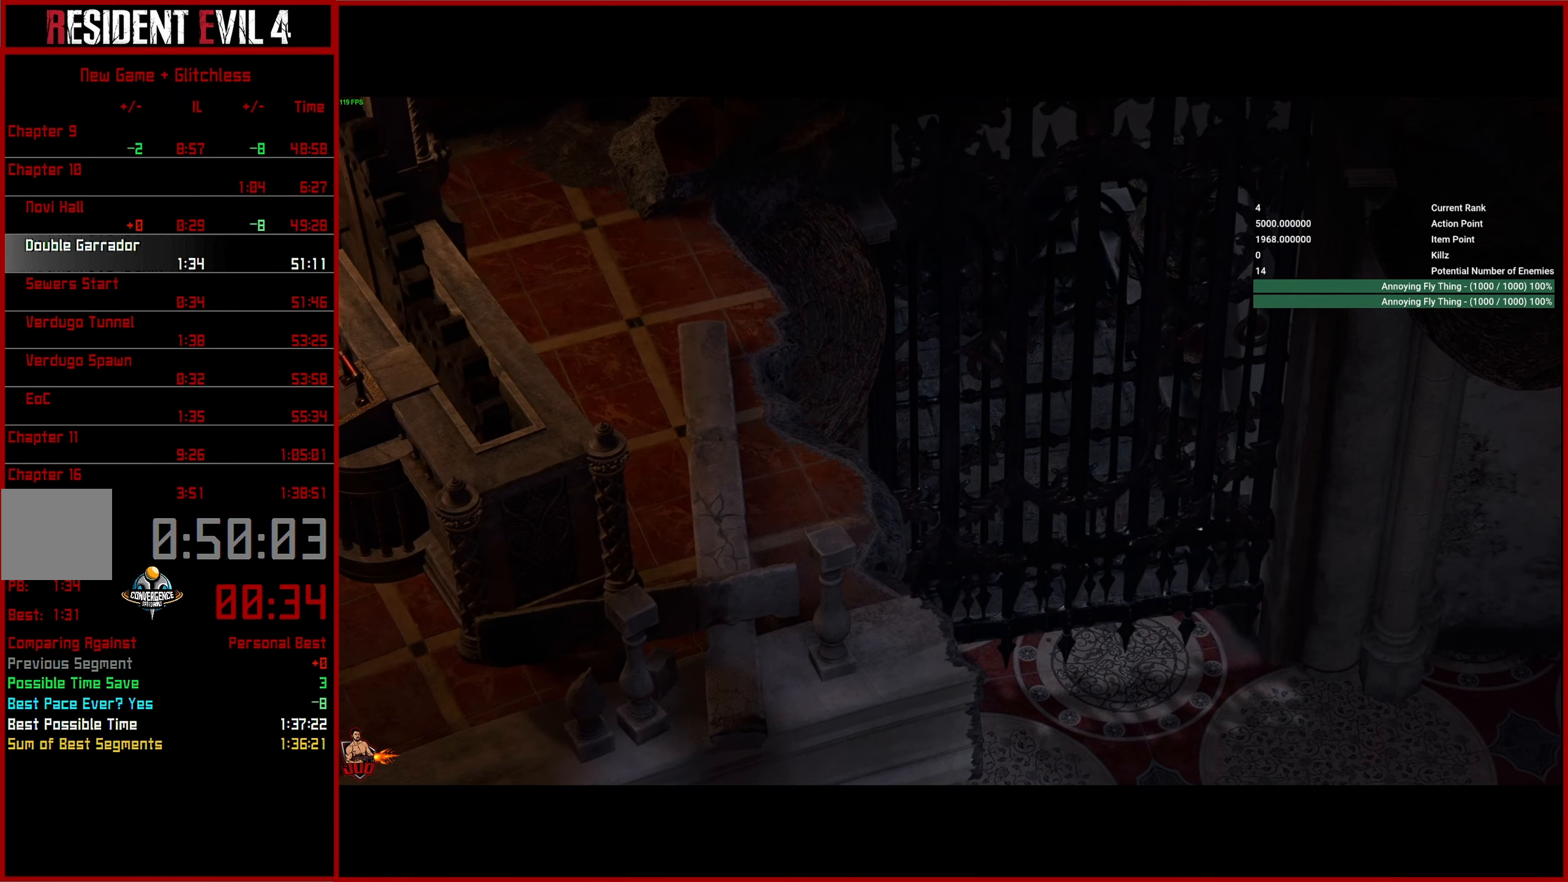
{"buttons": [], "left_stick": "up", "right_stick": "center", "events": [[217, "L3", "down"], [317, "L3", "up"], [383, "L3", "down"], [500, "L3", "up"]]}
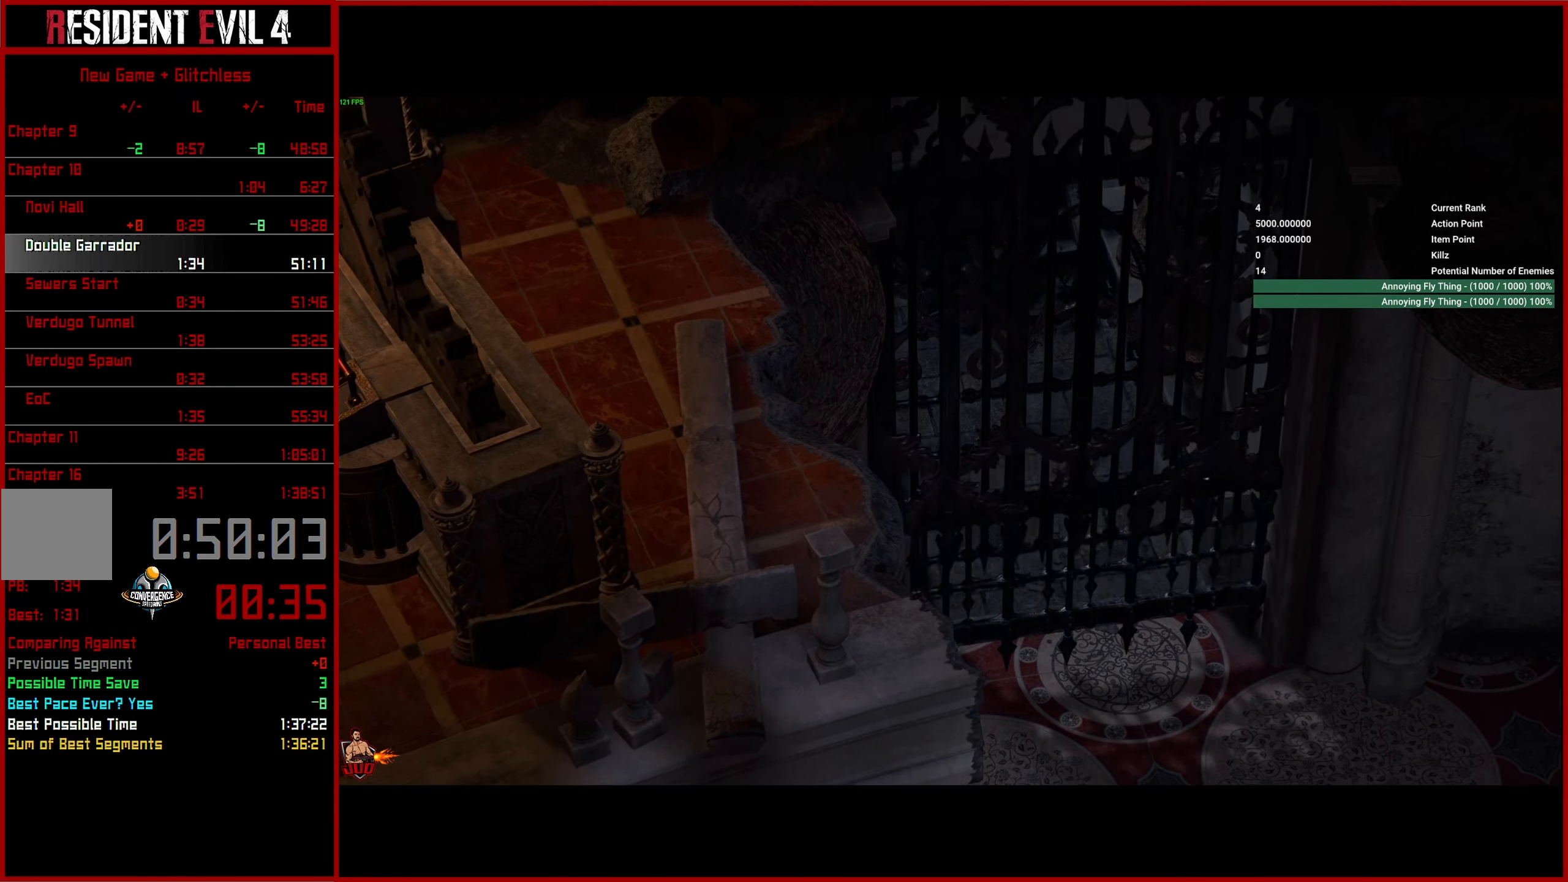
{"buttons": ["L3"], "left_stick": "up", "right_stick": "center", "events": [[83, "L3", "down"], [183, "L3", "up"], [250, "L3", "down"], [333, "L3", "up"], [433, "L3", "down"]]}
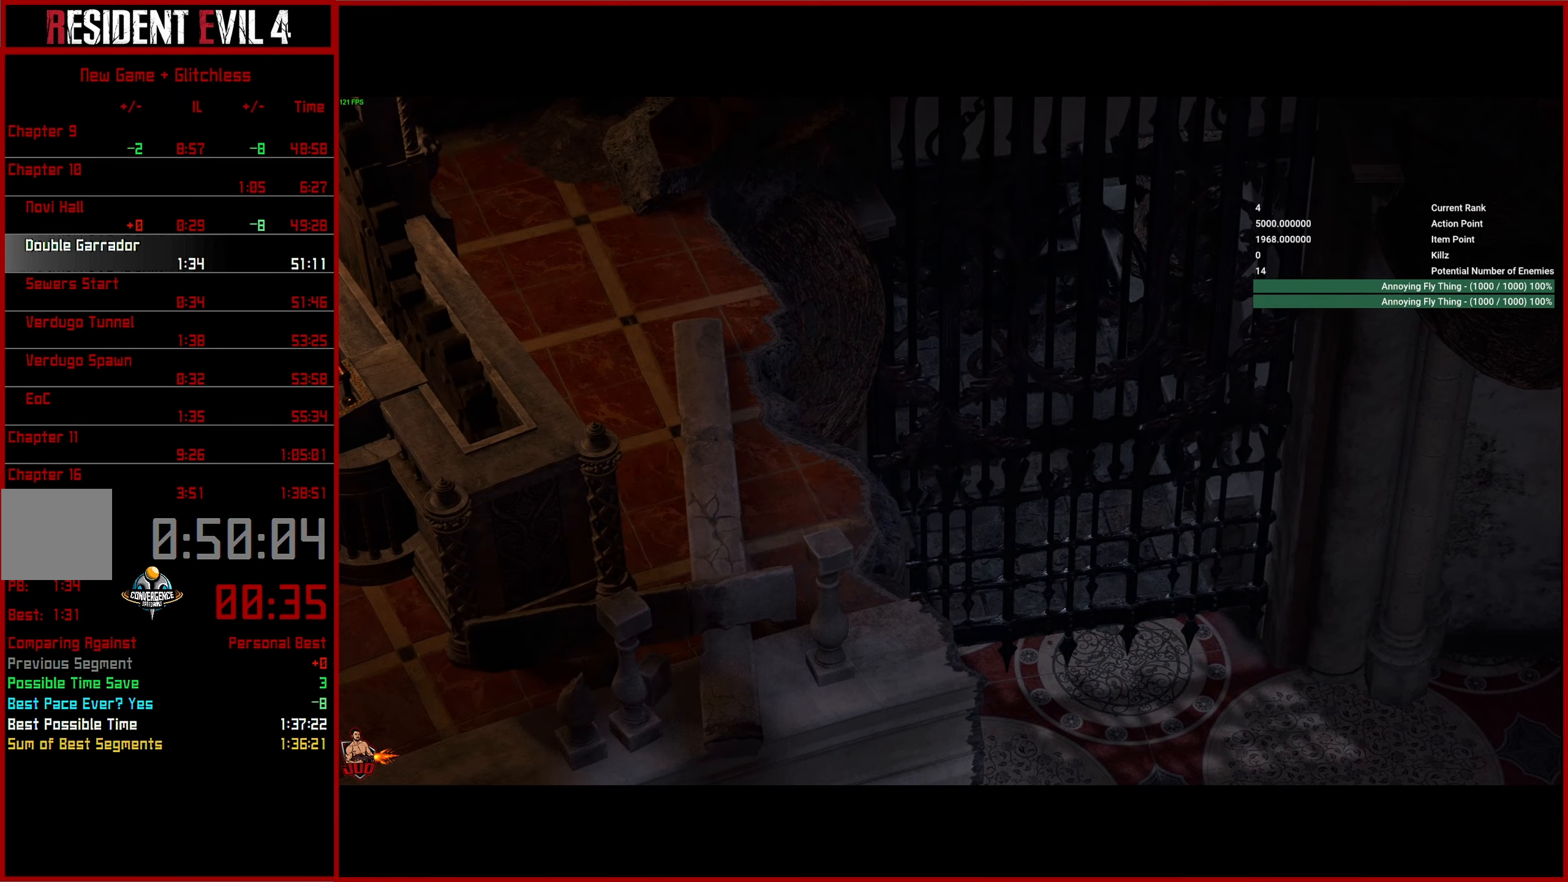
{"buttons": ["L3"], "left_stick": "up", "right_stick": "center", "events": [[17, "L3", "up"], [100, "L3", "down"], [200, "L3", "up"], [300, "L3", "down"], [383, "L3", "up"], [483, "L3", "down"]]}
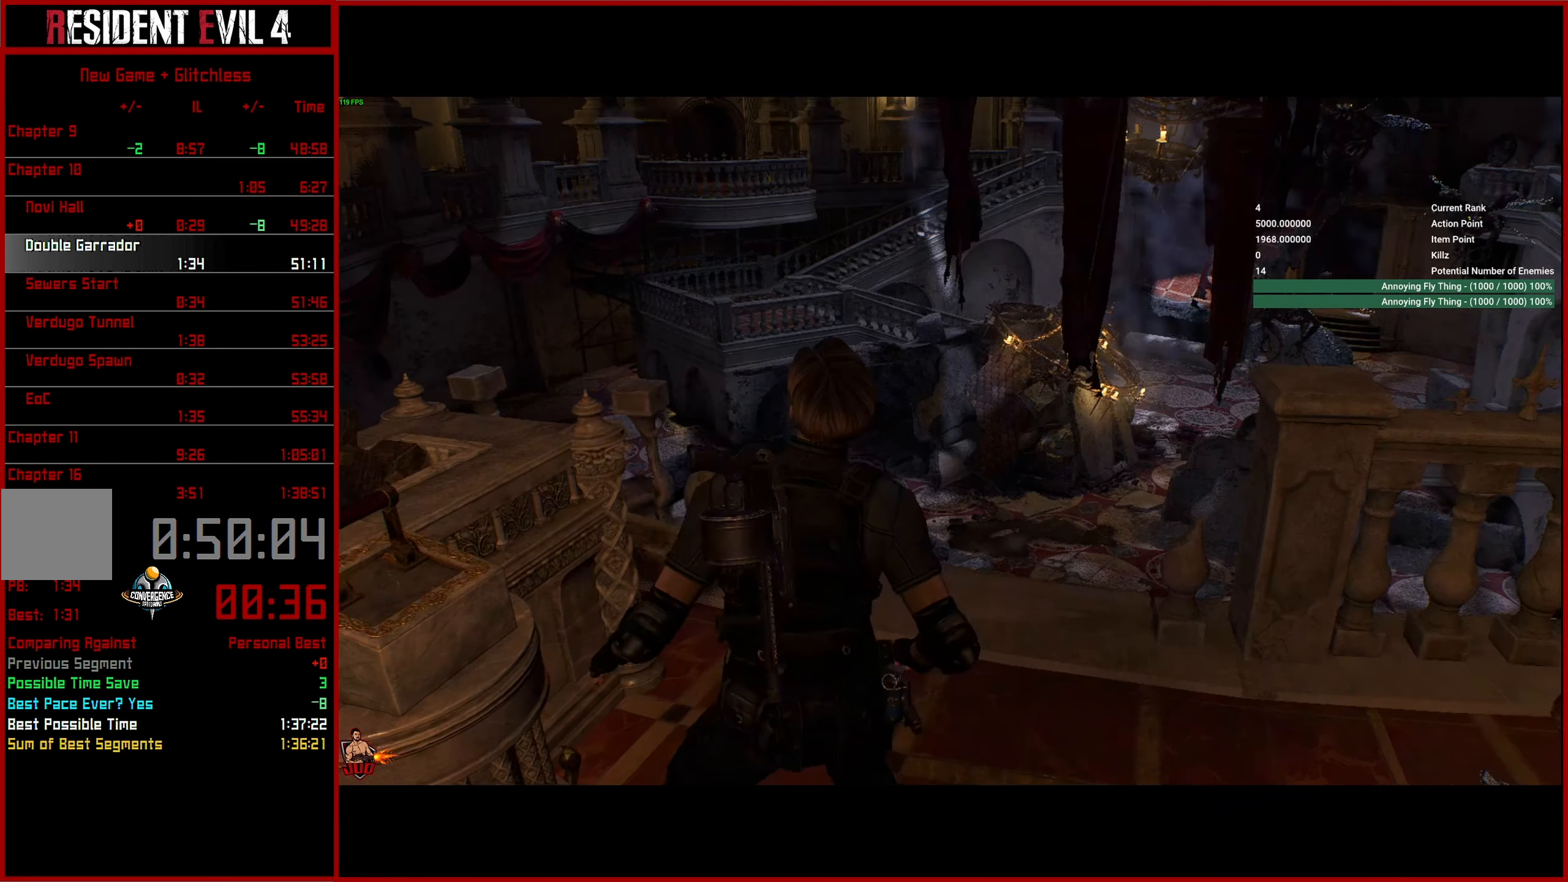
{"buttons": ["CROSS"], "left_stick": "up", "right_stick": "center", "events": [[83, "L3", "up"], [167, "L3", "down"], [267, "L3", "up"], [350, "L3", "down"], [450, "L3", "up"], [467, "CROSS", "down"]]}
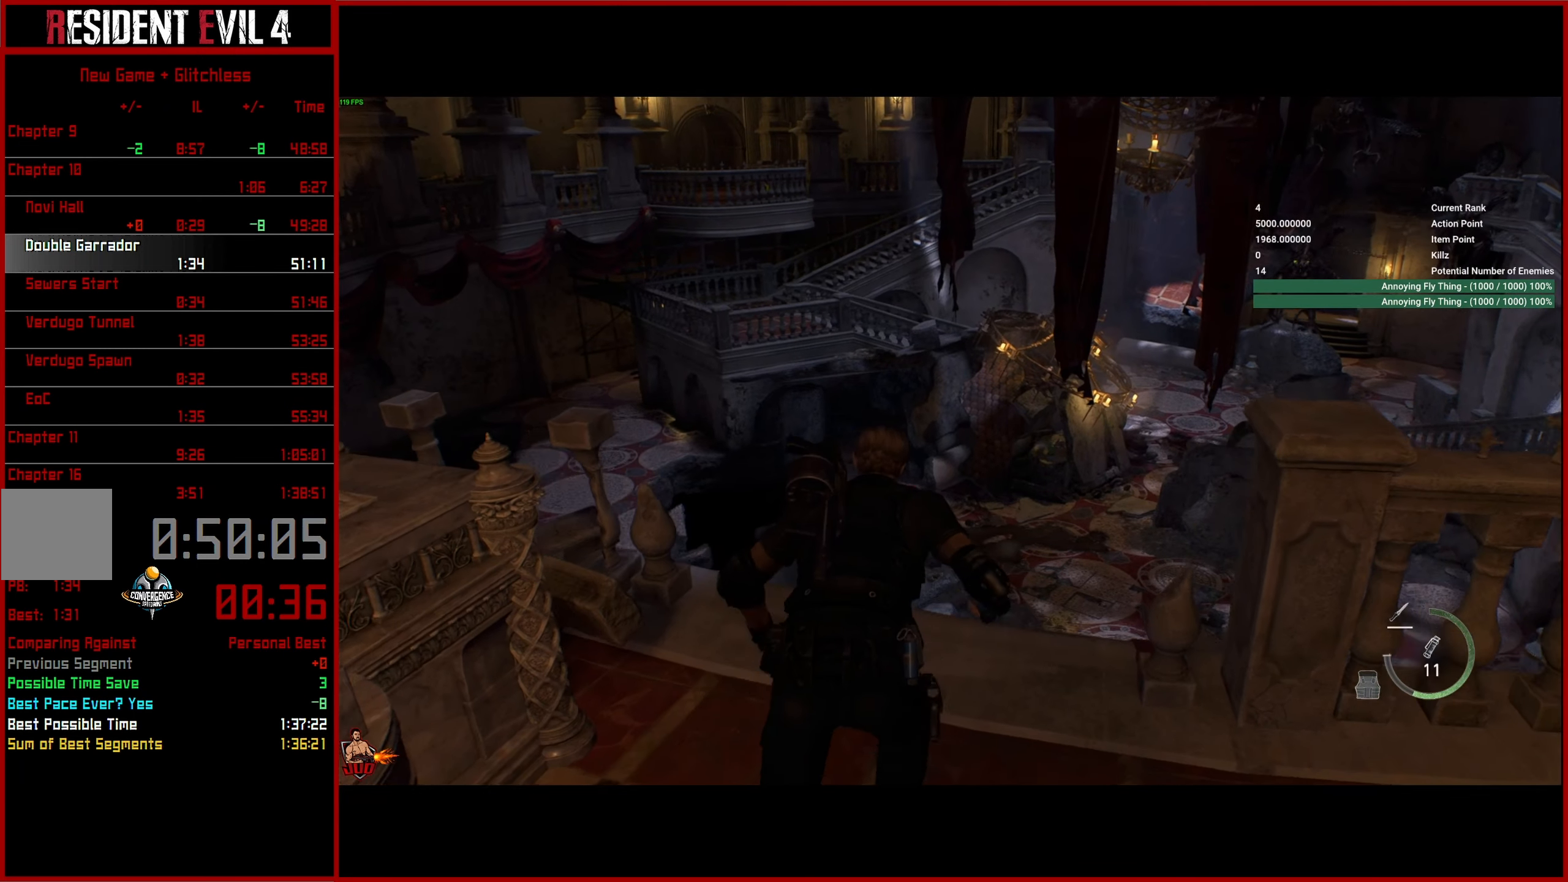
{"buttons": [], "left_stick": "up", "right_stick": "down", "events": [[50, "L3", "down"], [67, "CROSS", "up"], [117, "CROSS", "down"], [134, "L3", "up"], [200, "CROSS", "up"], [217, "L3", "down"], [267, "CROSS", "down"], [300, "L3", "up"], [367, "CROSS", "up"], [367, "L3", "down"], [467, "right_stick", "down"], [484, "L3", "up"]]}
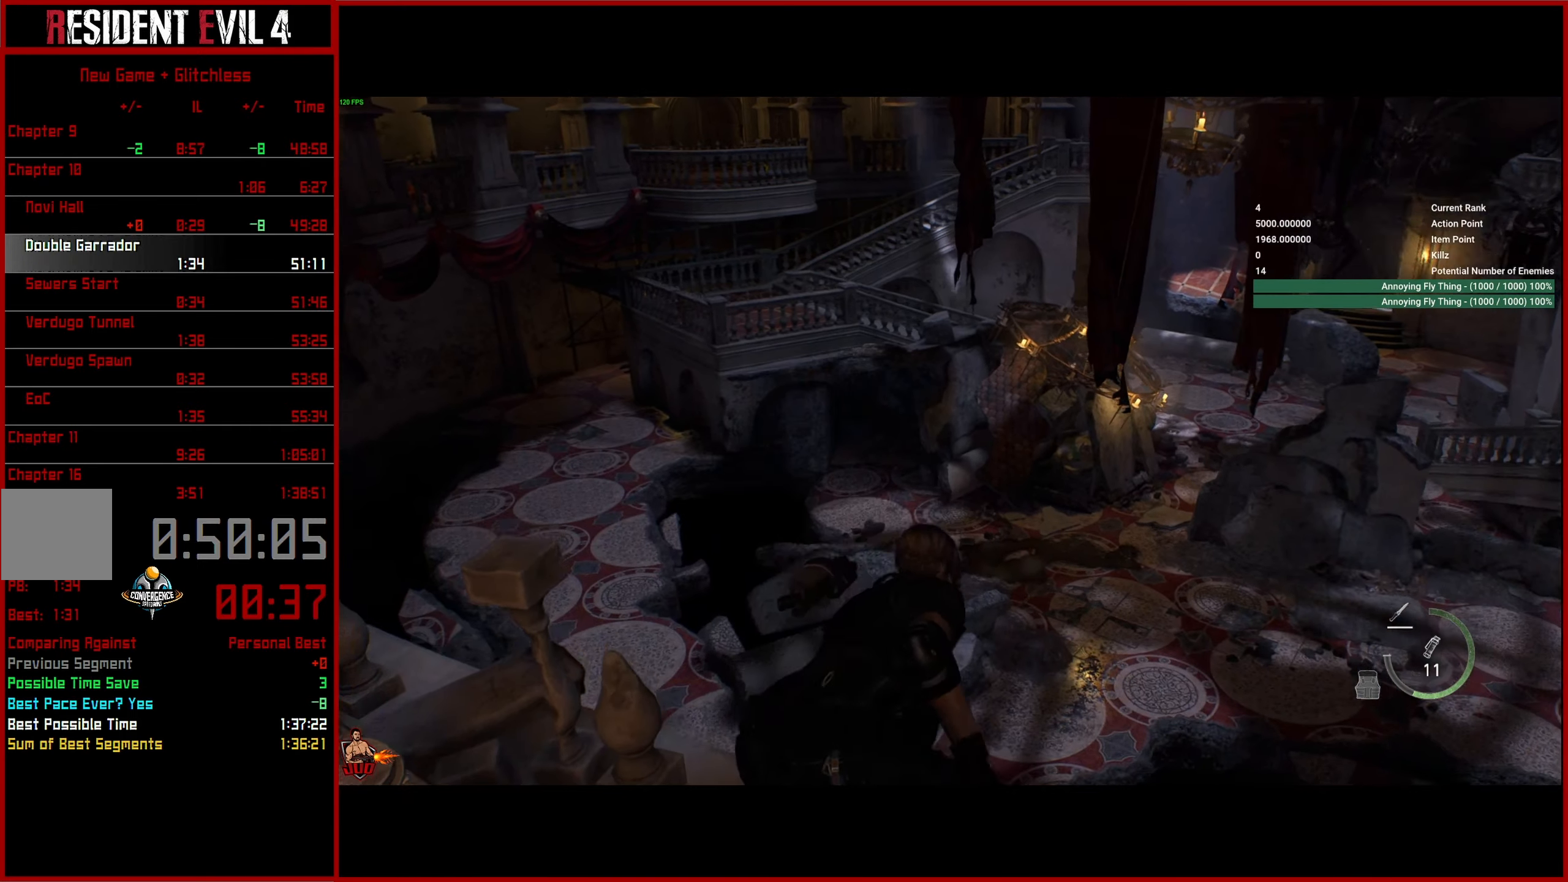
{"buttons": [], "left_stick": "up", "right_stick": "center", "events": [[50, "L3", "down"], [150, "L3", "up"], [234, "L3", "down"], [250, "right_stick", "center"], [350, "L3", "up"]]}
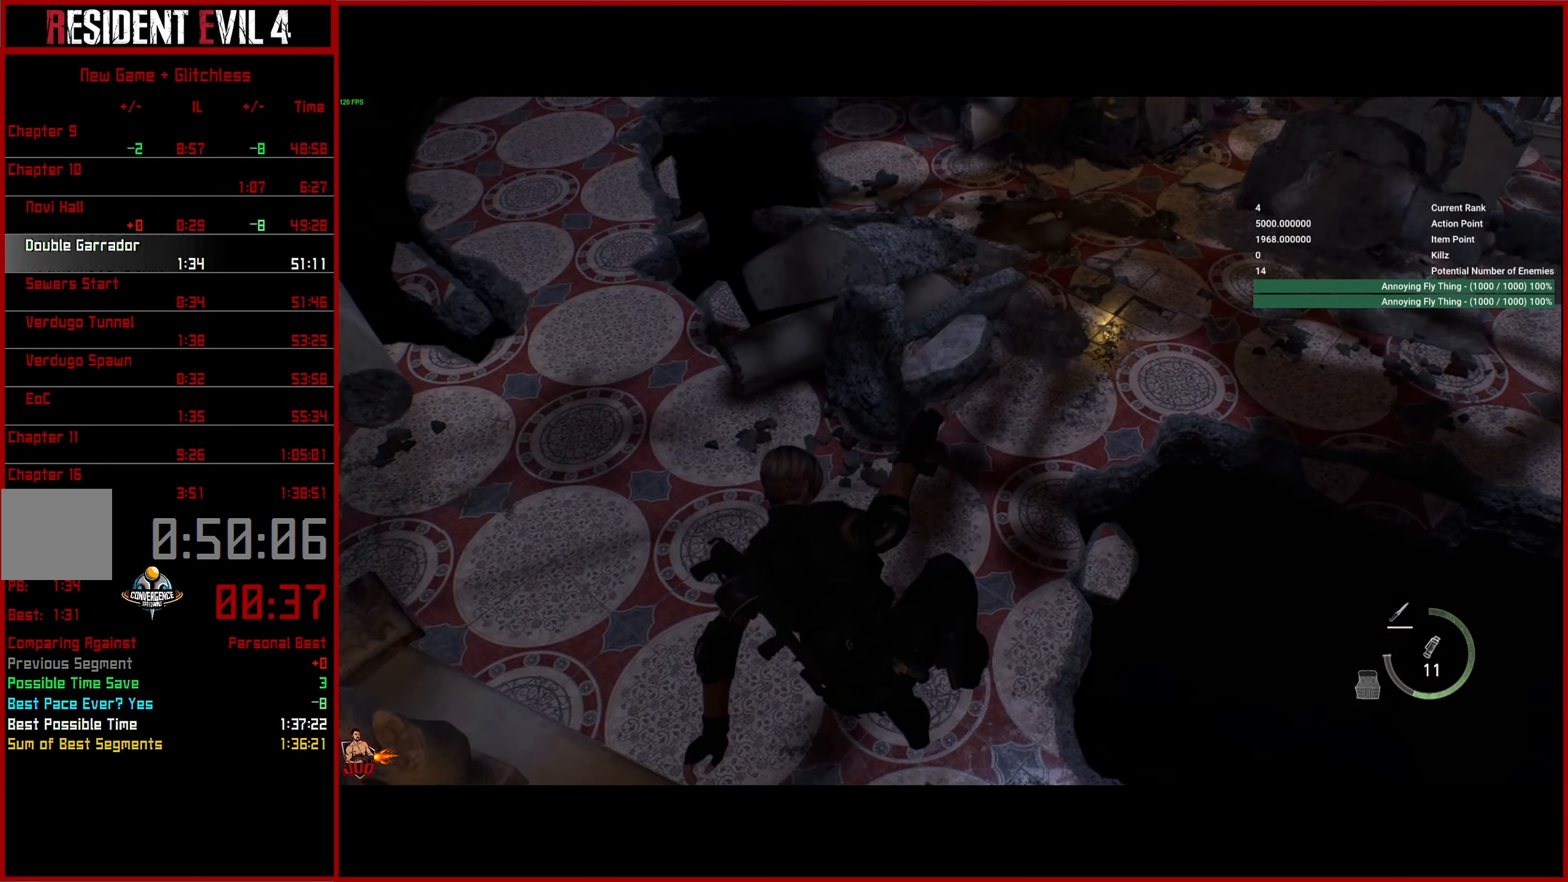
{"buttons": ["L3"], "left_stick": "up", "right_stick": "center", "events": [[284, "L3", "down"], [384, "L3", "up"], [467, "L3", "down"]]}
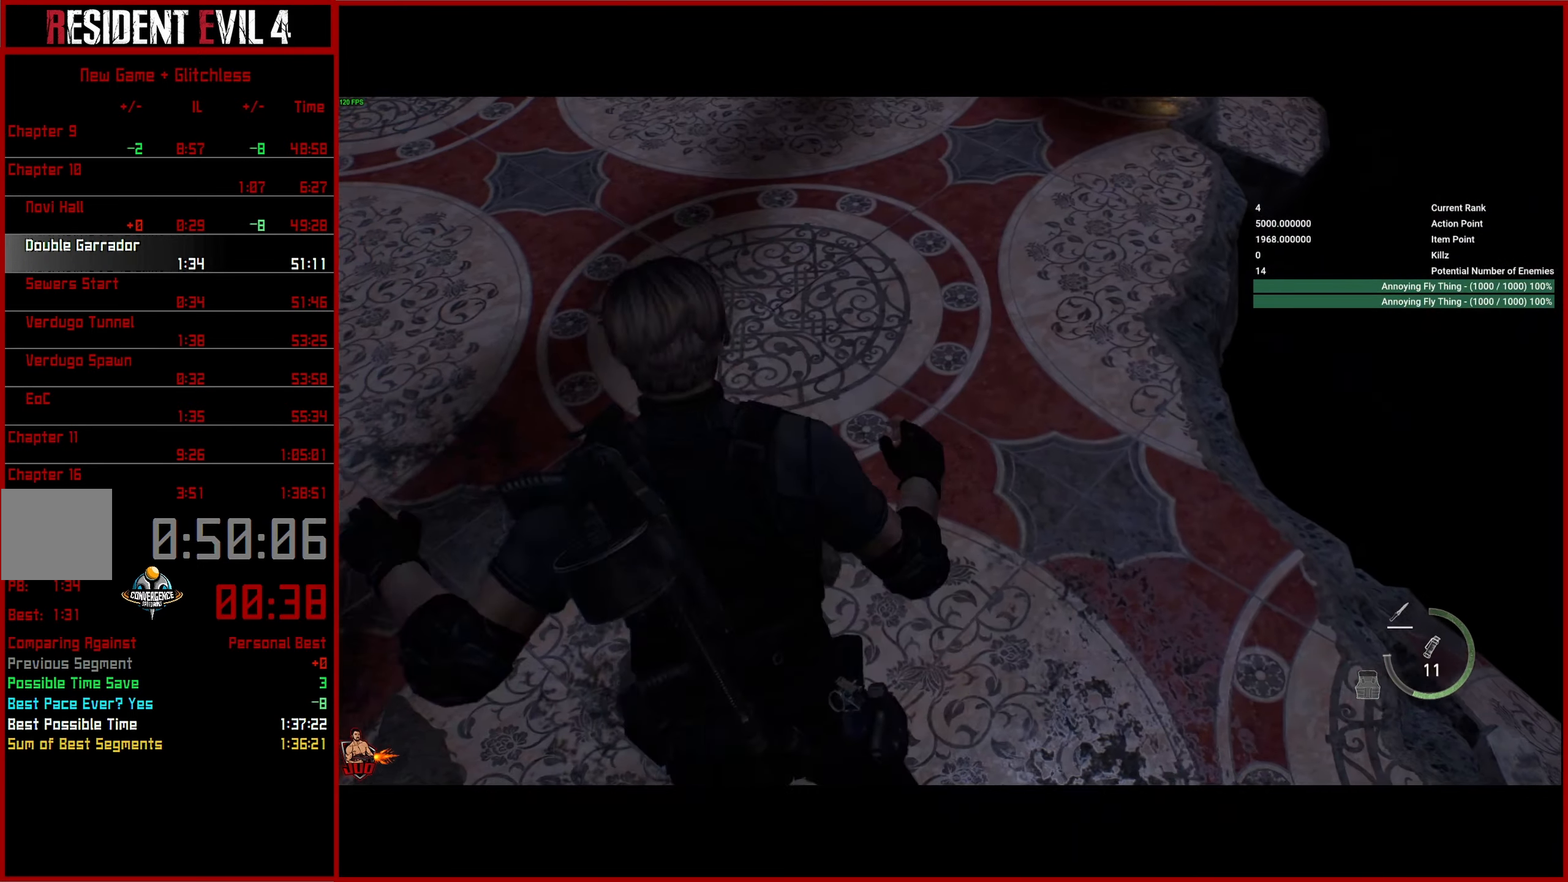
{"buttons": [], "left_stick": "up", "right_stick": "up", "events": [[84, "L3", "up"], [167, "L3", "down"], [267, "L3", "up"], [317, "right_stick", "up"], [384, "L3", "down"], [500, "L3", "up"]]}
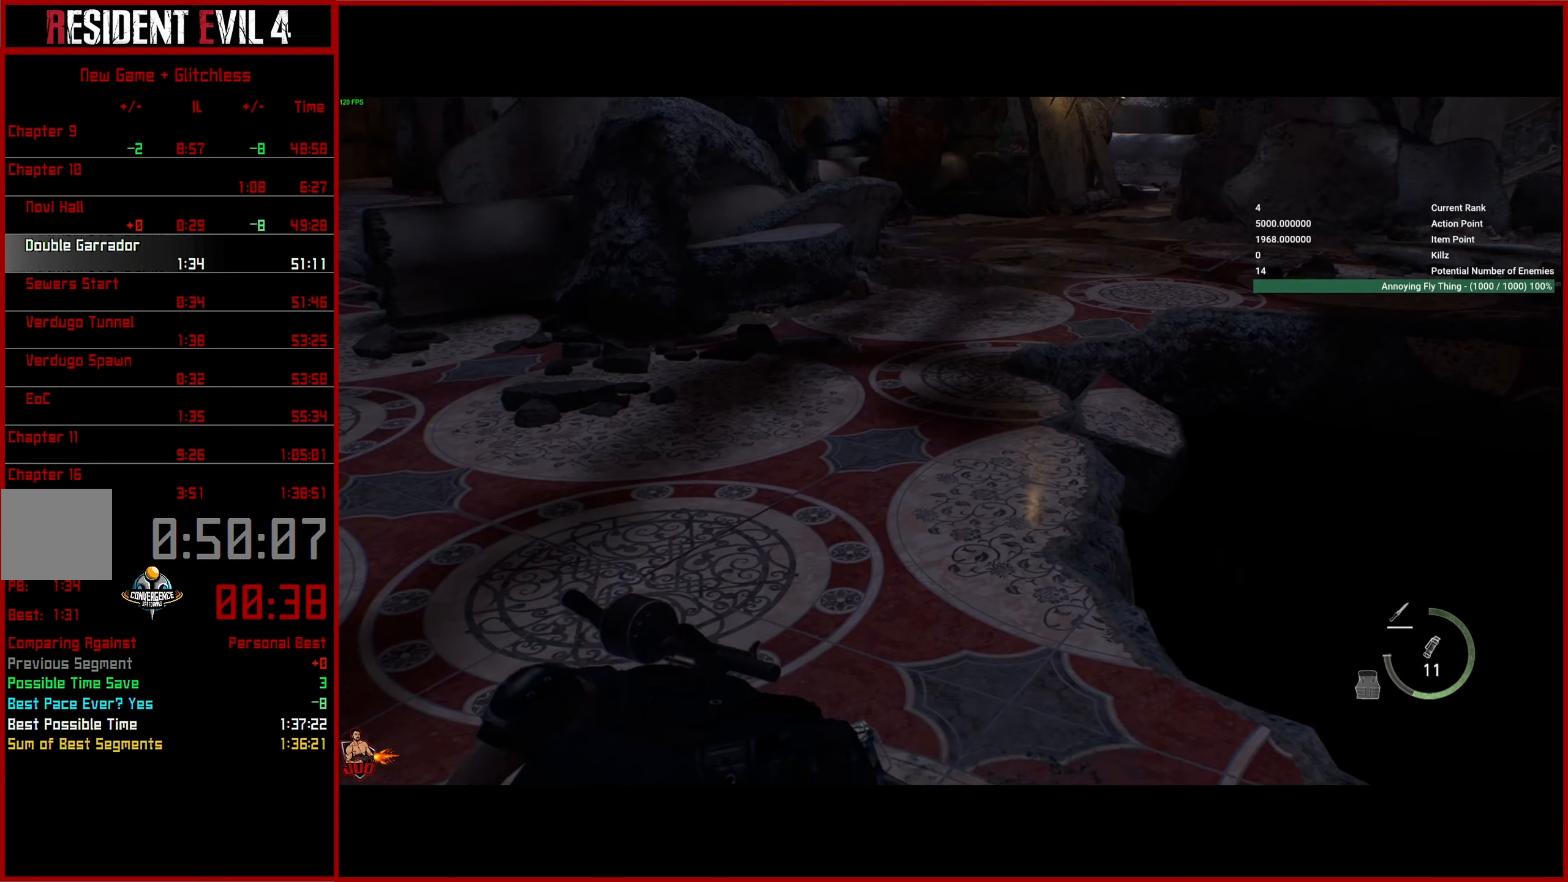
{"buttons": ["L3"], "left_stick": "up", "right_stick": "down", "events": [[84, "L3", "down"], [84, "right_stick", "center"], [200, "L3", "up"], [250, "L3", "down"], [384, "L3", "up"], [417, "right_stick", "down"], [434, "L3", "down"]]}
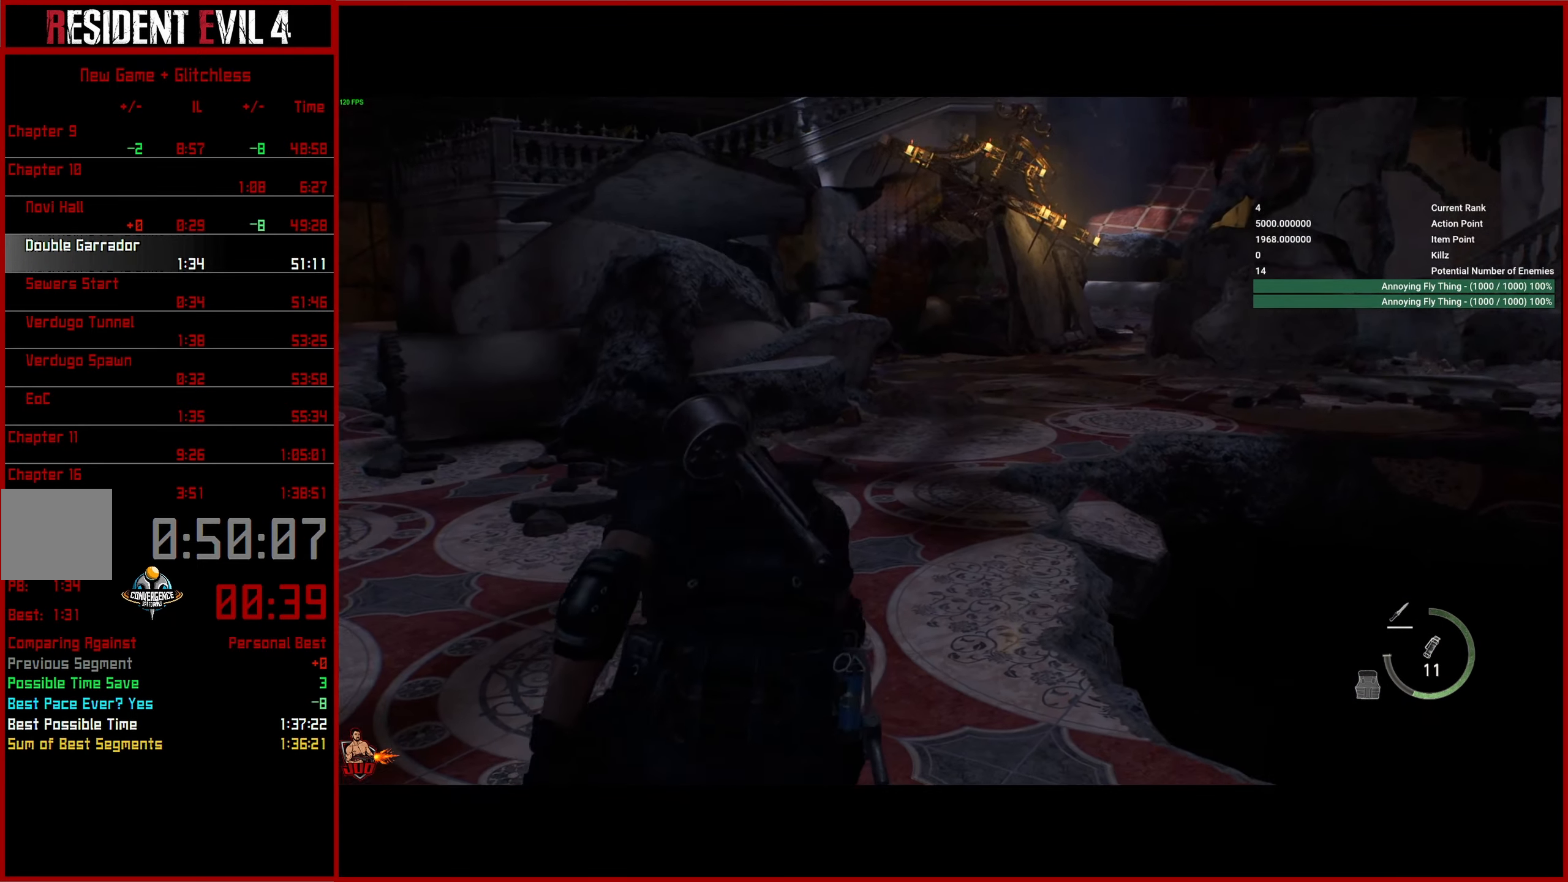
{"buttons": [], "left_stick": "up", "right_stick": "center", "events": [[50, "L3", "up"], [117, "L3", "down"], [234, "L3", "up"], [284, "right_stick", "center"], [350, "L3", "down"], [484, "L3", "up"]]}
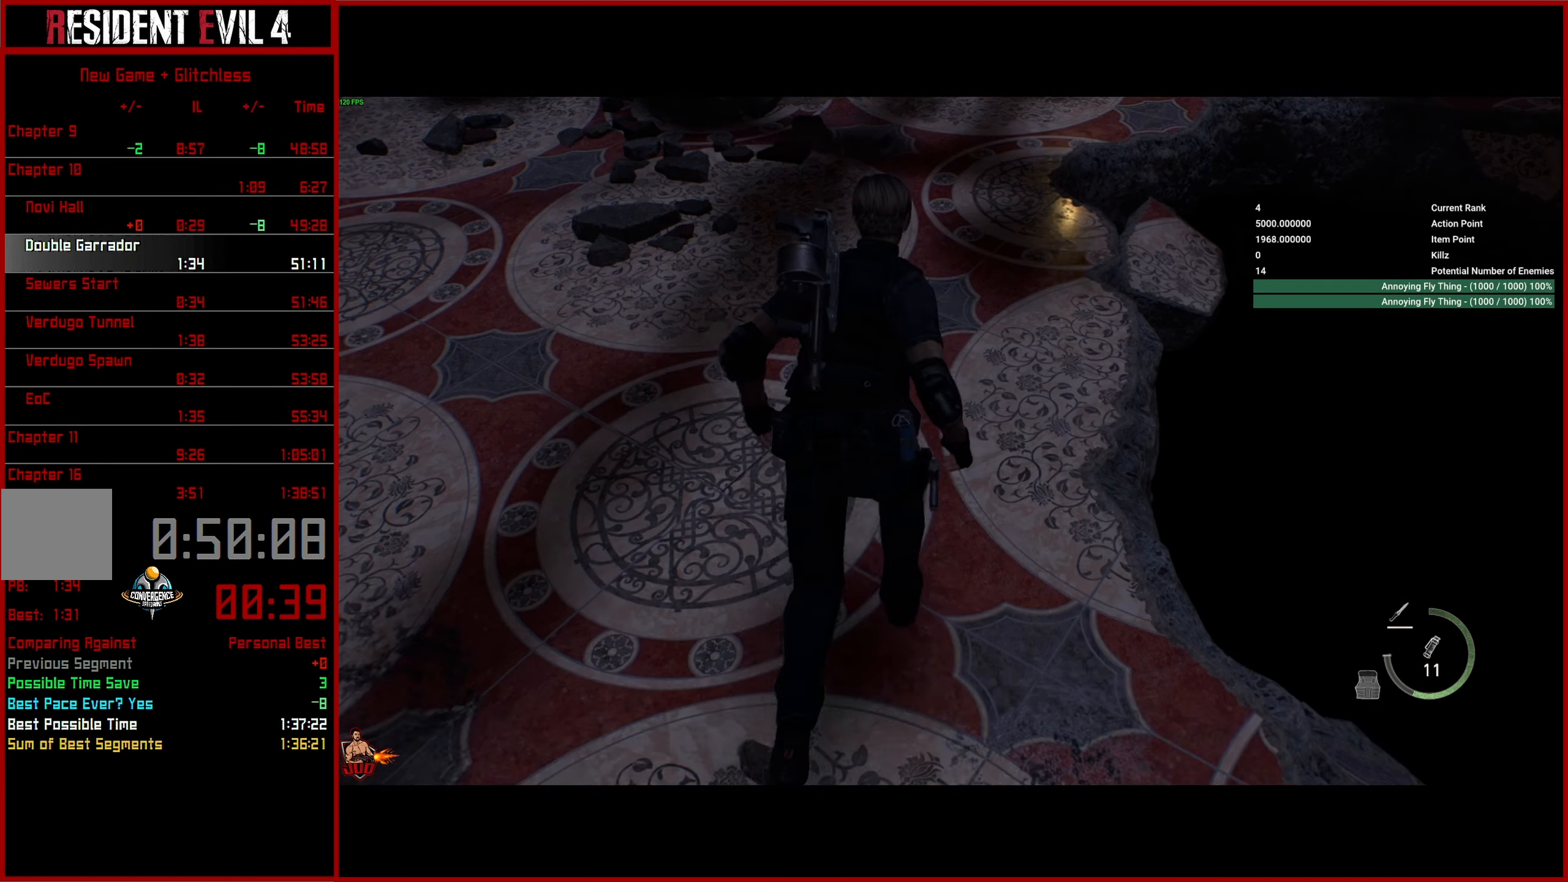
{"buttons": [], "left_stick": "up", "right_stick": "center", "events": []}
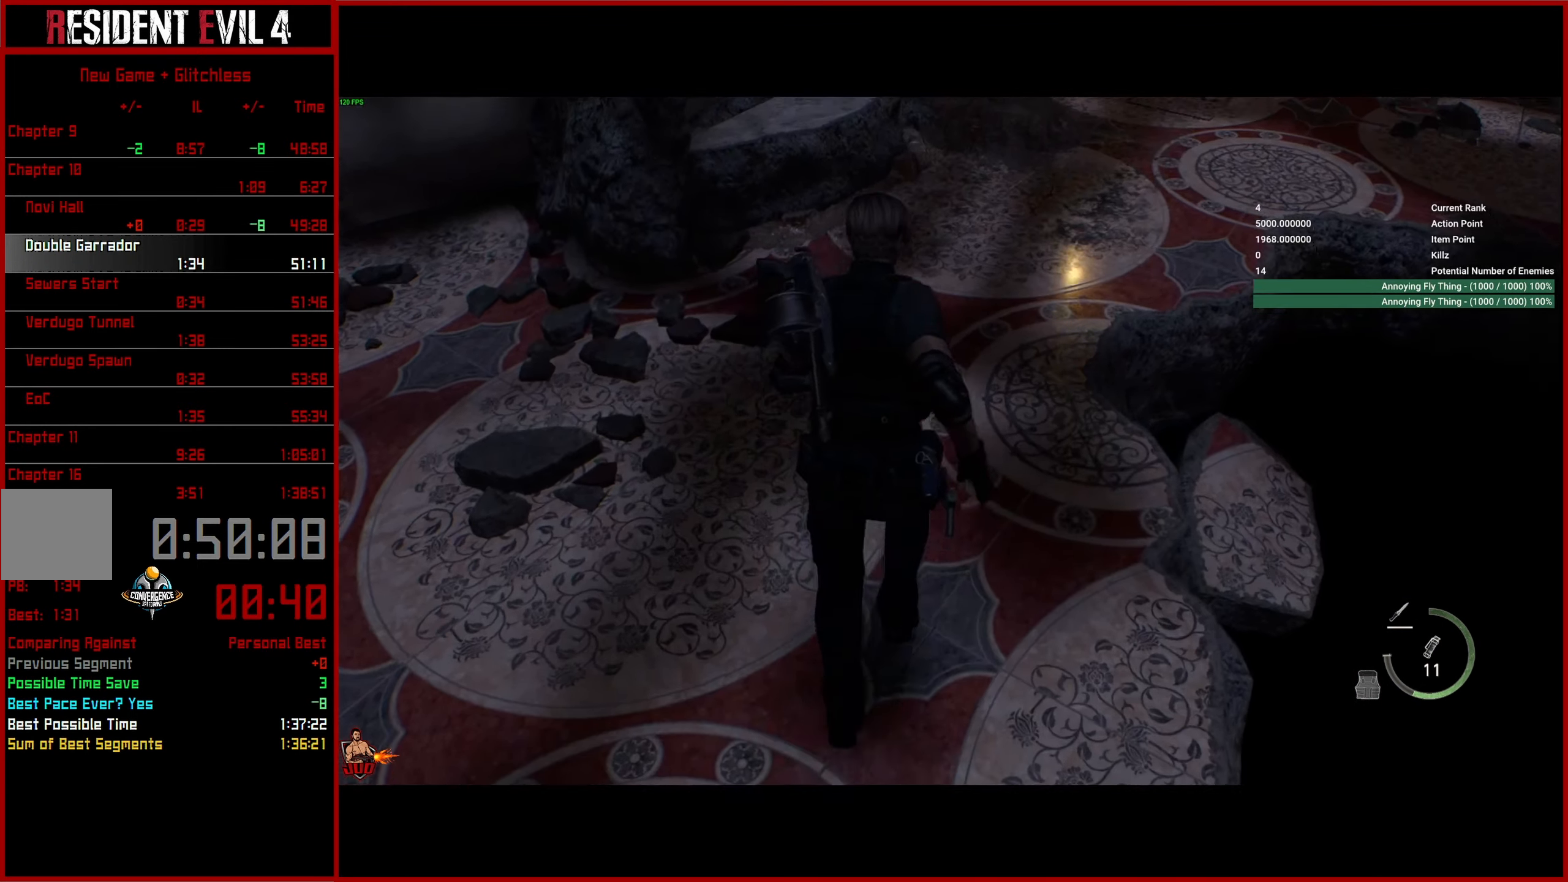
{"buttons": [], "left_stick": "up", "right_stick": "up-right", "events": [[317, "right_stick", "right"], [500, "right_stick", "up-right"]]}
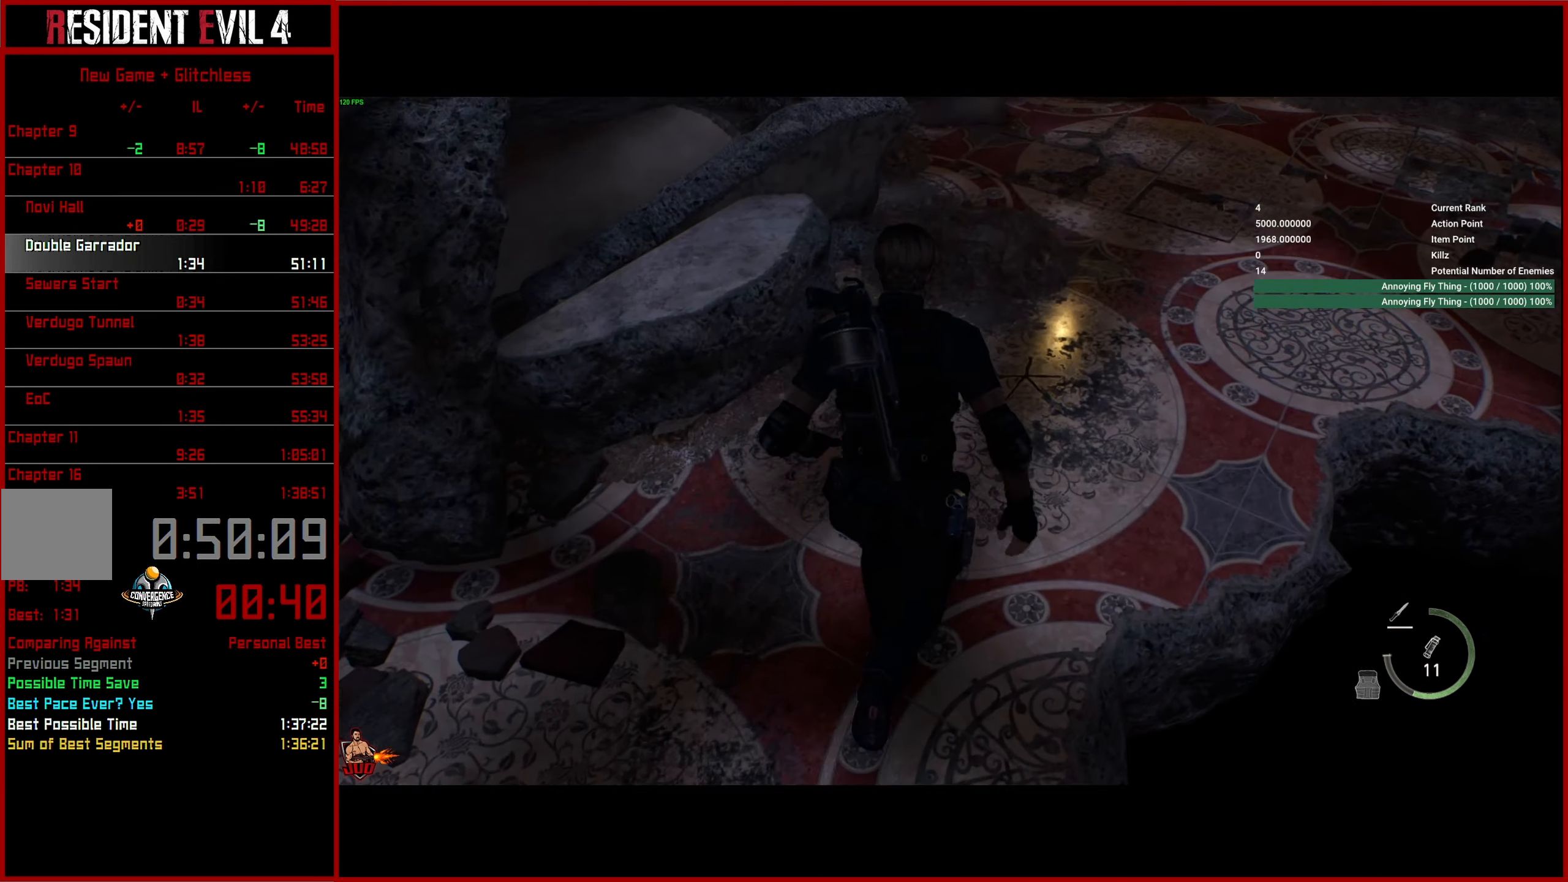
{"buttons": [], "left_stick": "up", "right_stick": "up-right", "events": []}
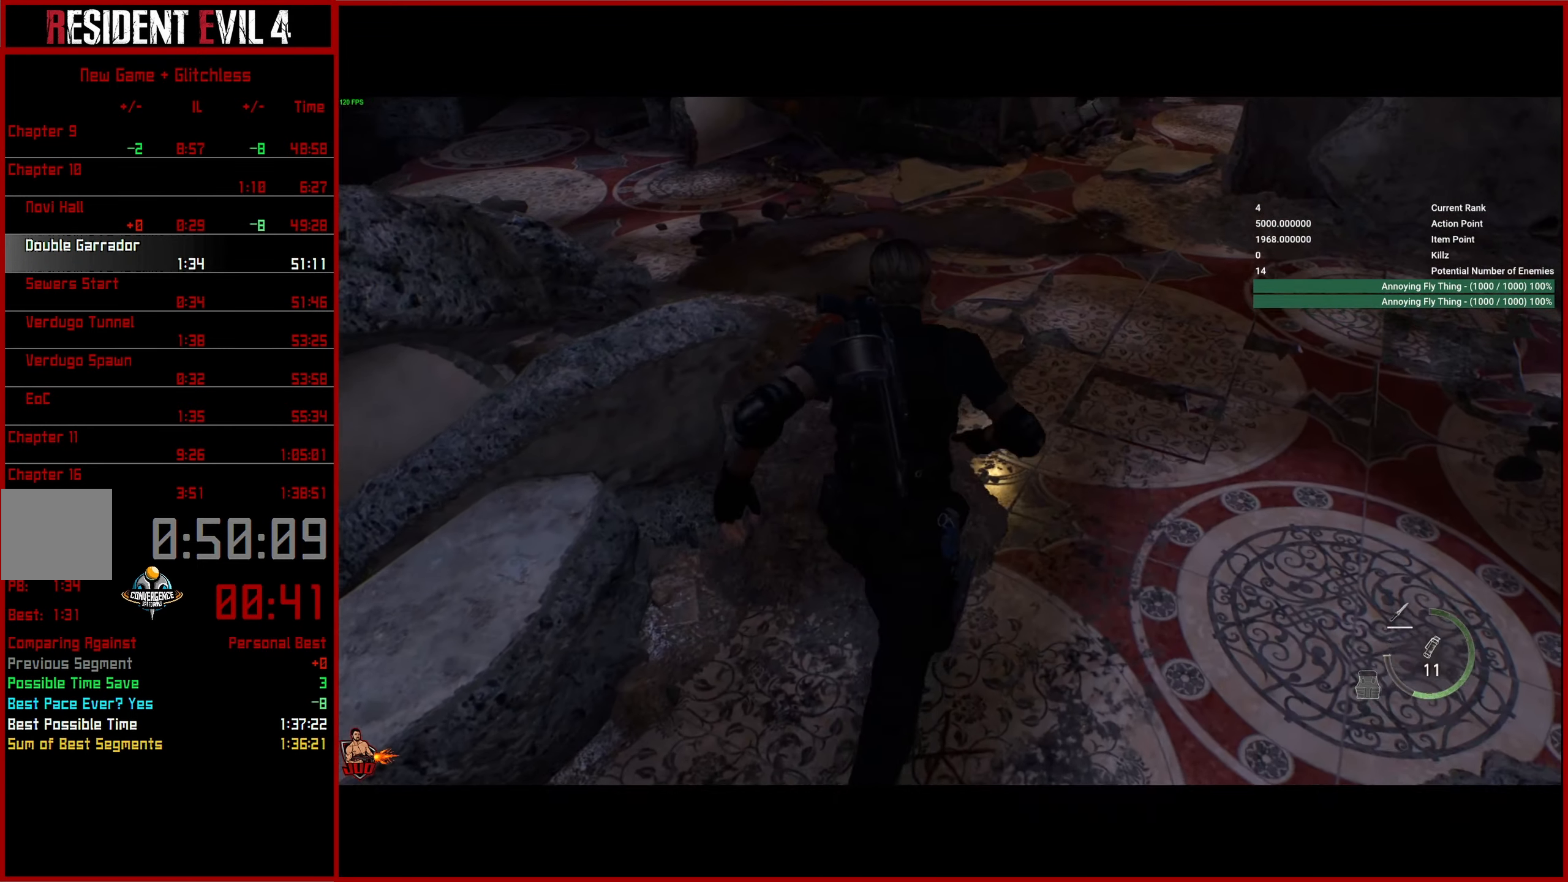
{"buttons": [], "left_stick": "up", "right_stick": "center", "events": [[34, "right_stick", "center"]]}
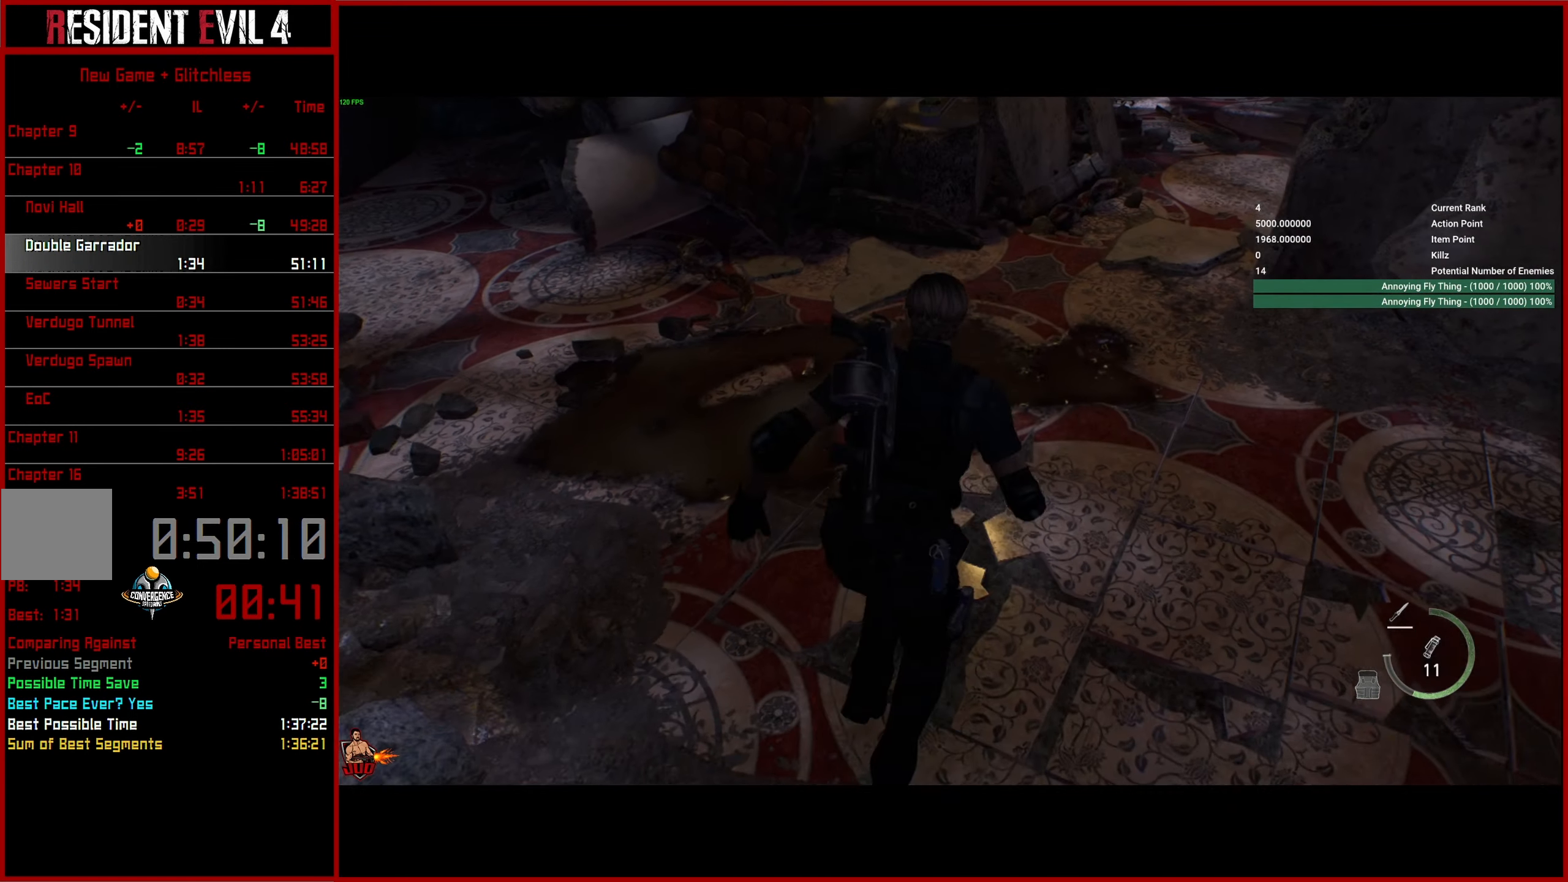
{"buttons": [], "left_stick": "up", "right_stick": "center", "events": []}
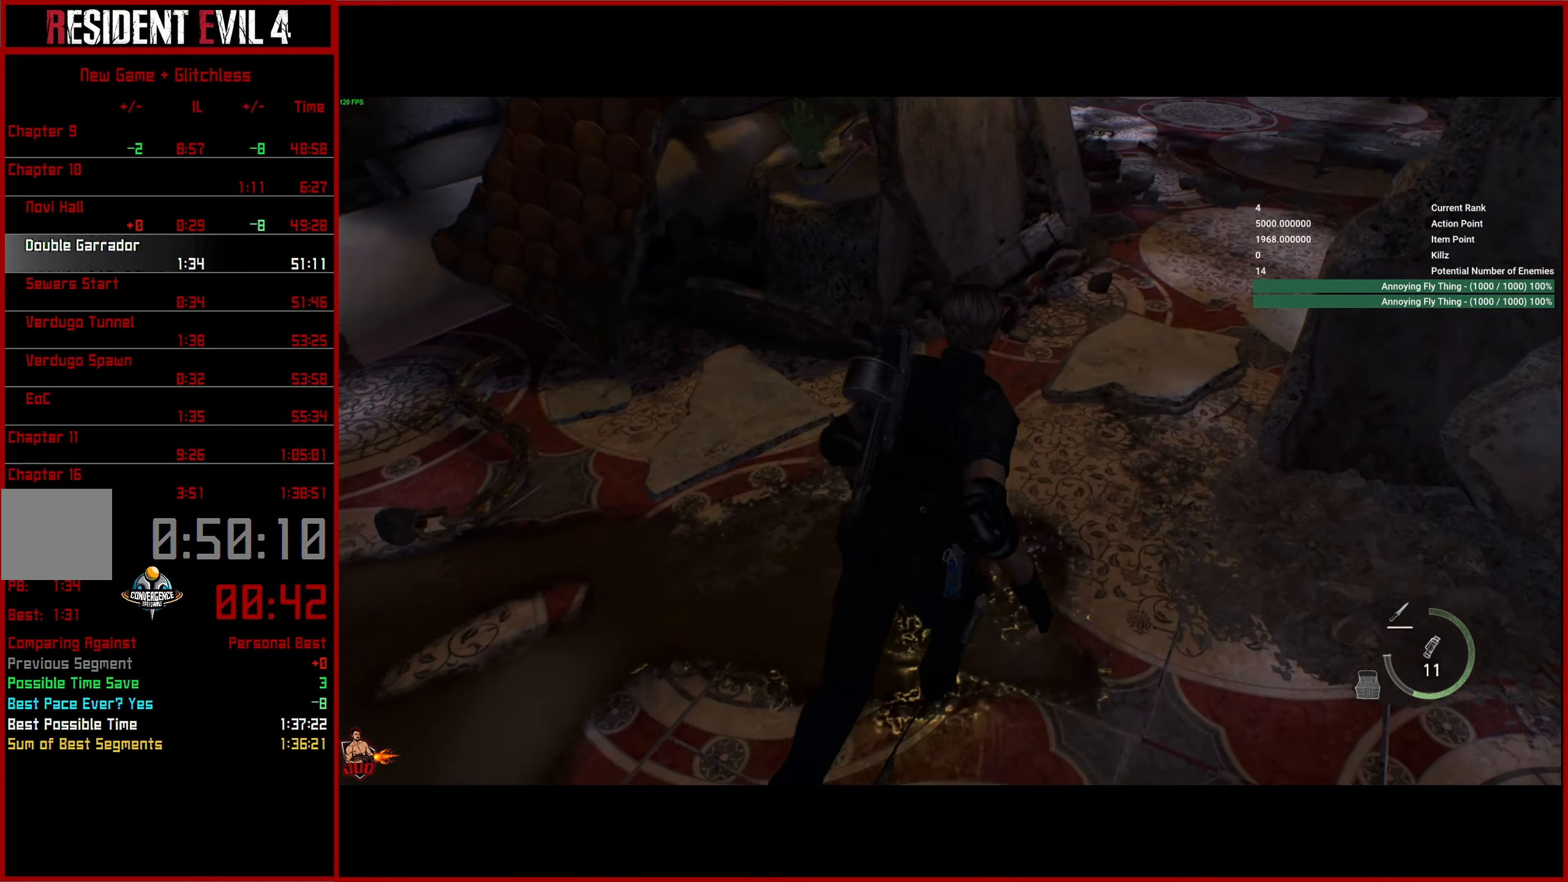
{"buttons": [], "left_stick": "up", "right_stick": "down-left", "events": [[283, "right_stick", "down-left"]]}
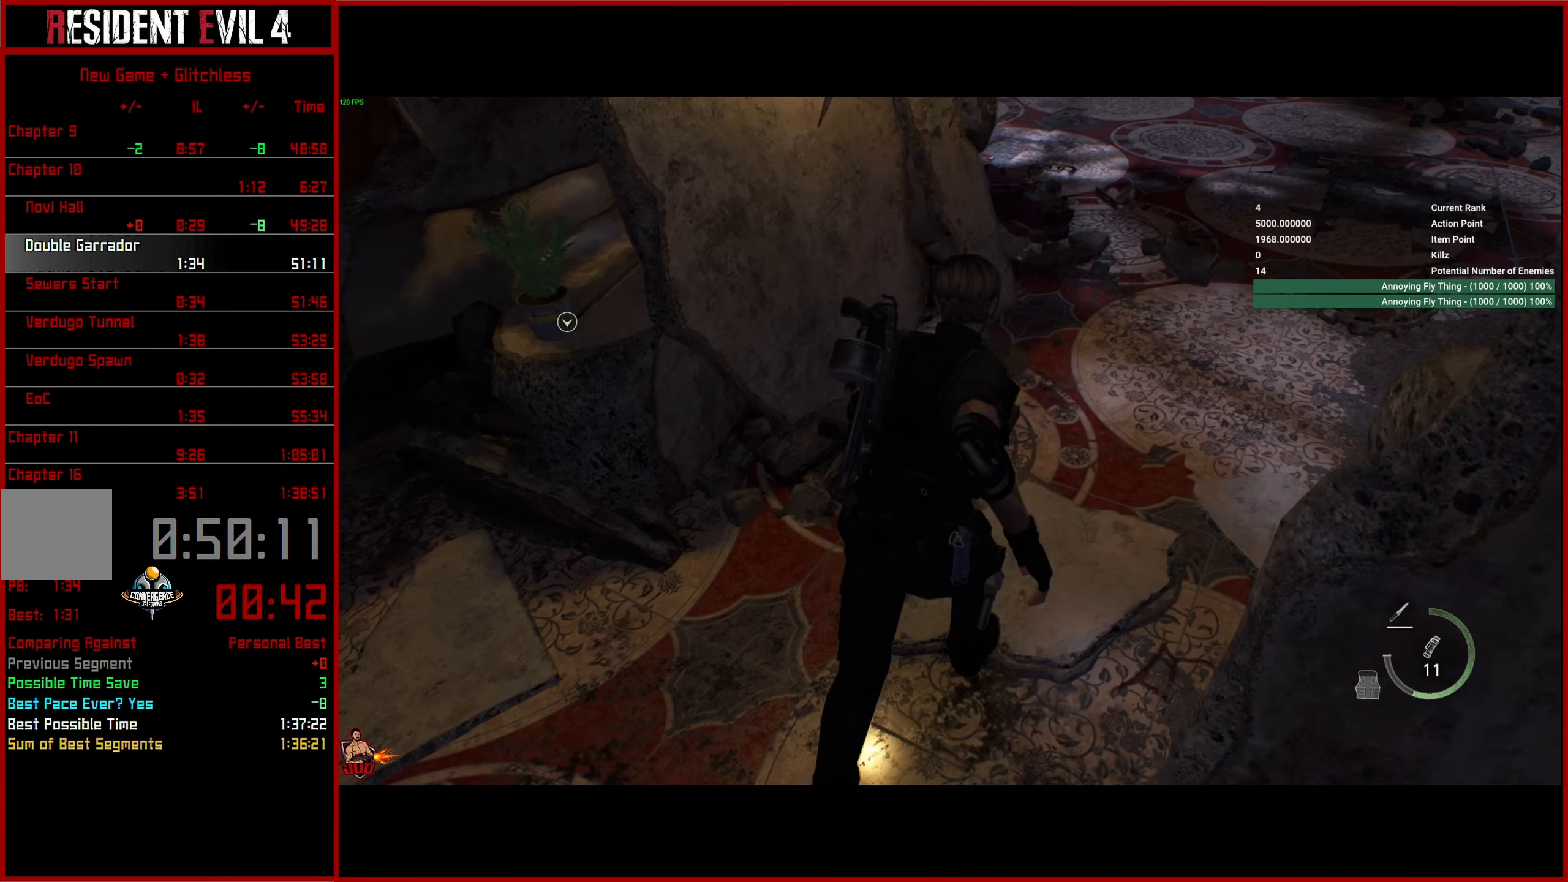
{"buttons": [], "left_stick": "up", "right_stick": "down-left", "events": []}
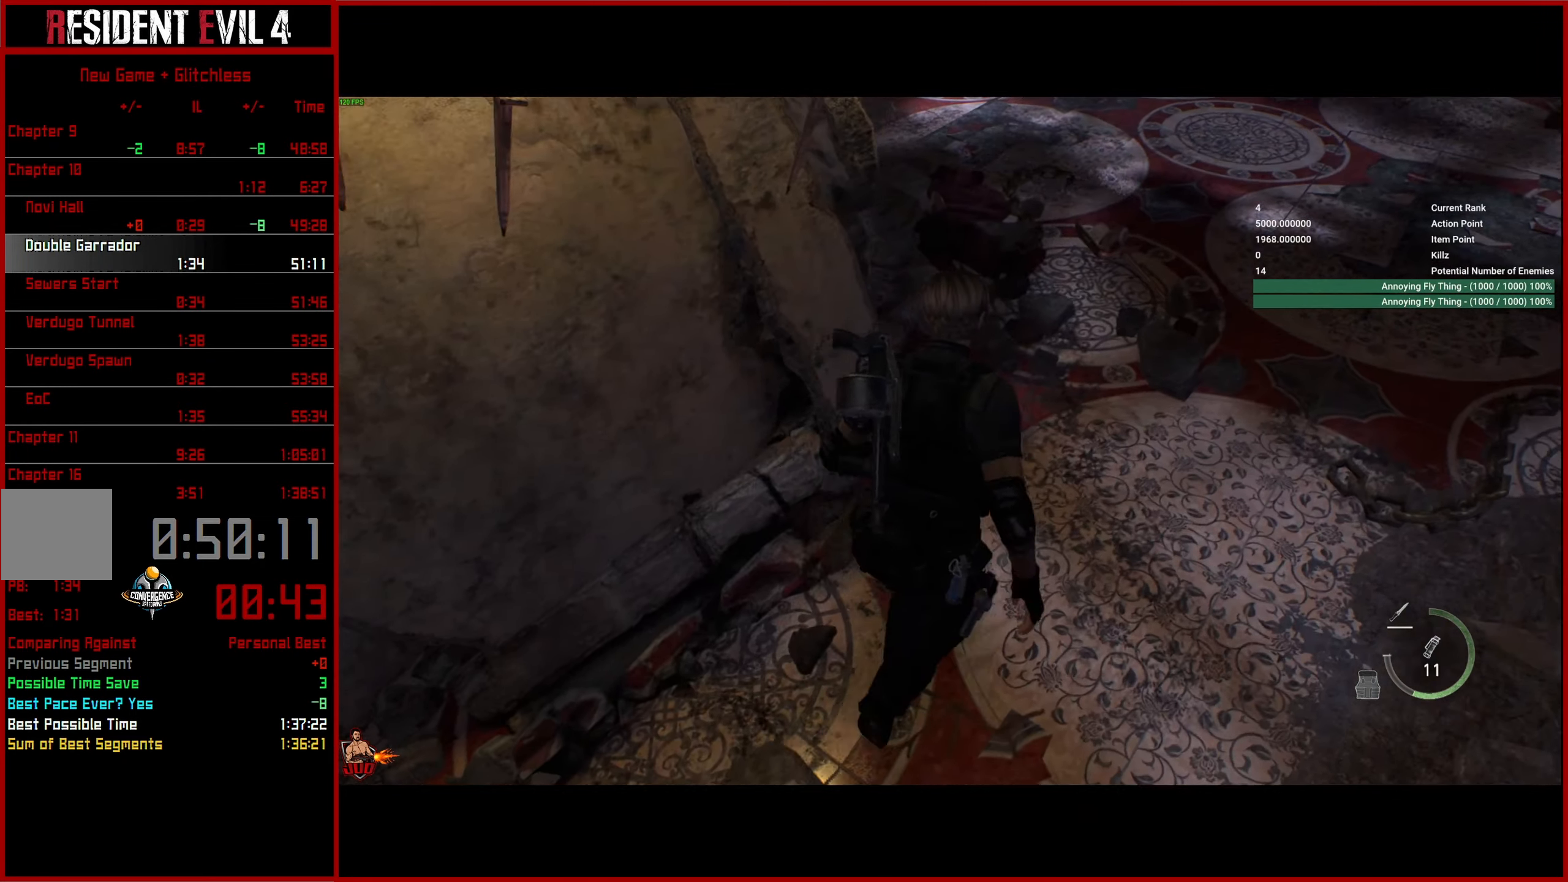
{"buttons": [], "left_stick": "up", "right_stick": "down-left", "events": []}
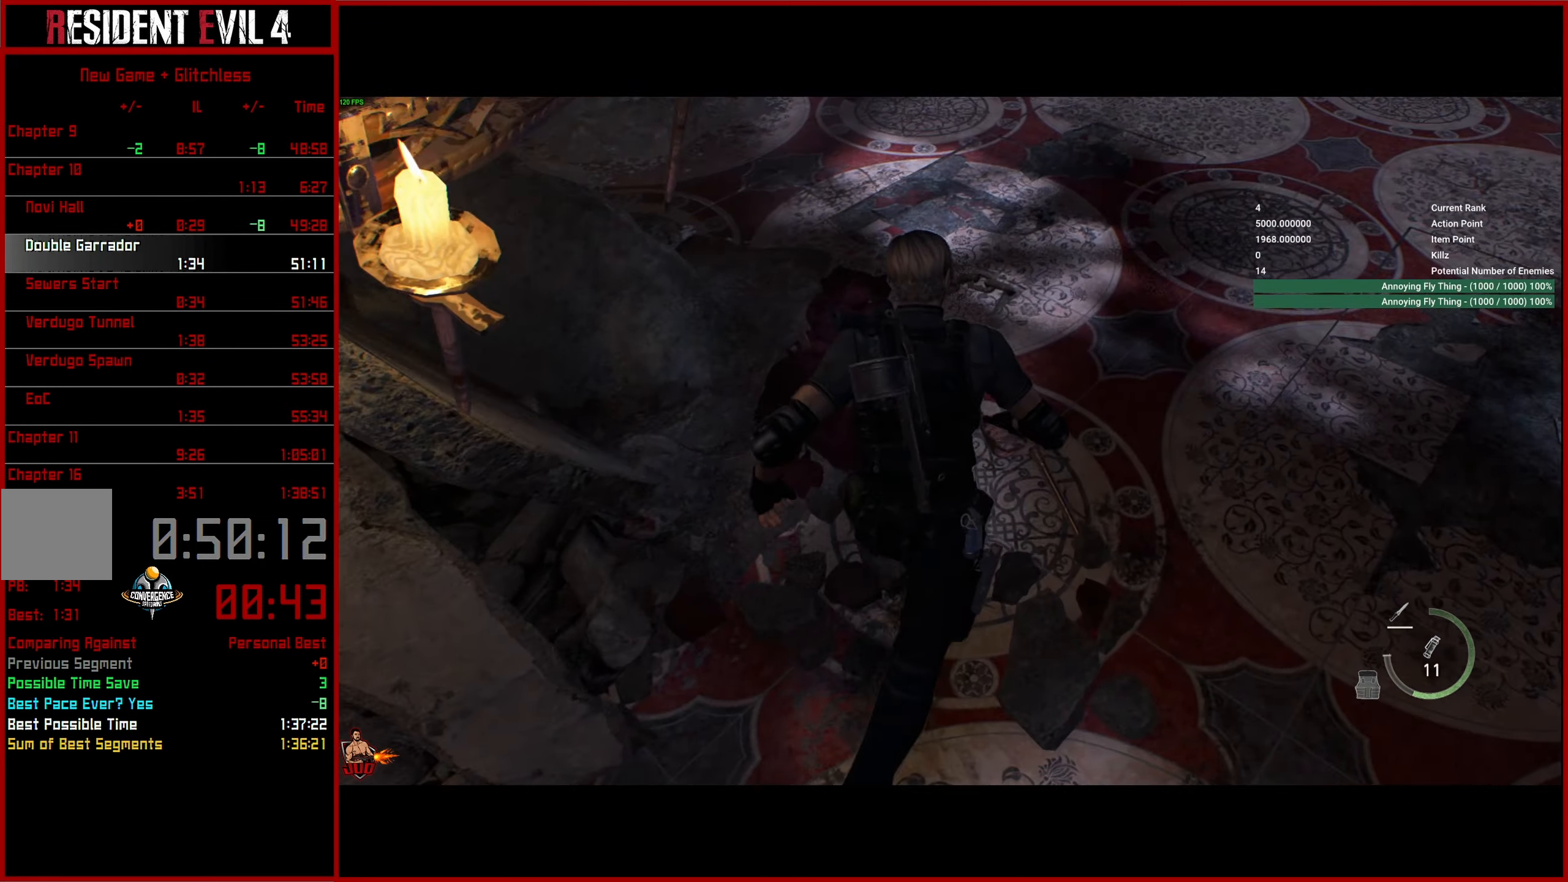
{"buttons": [], "left_stick": "up", "right_stick": "left", "events": [[266, "right_stick", "left"]]}
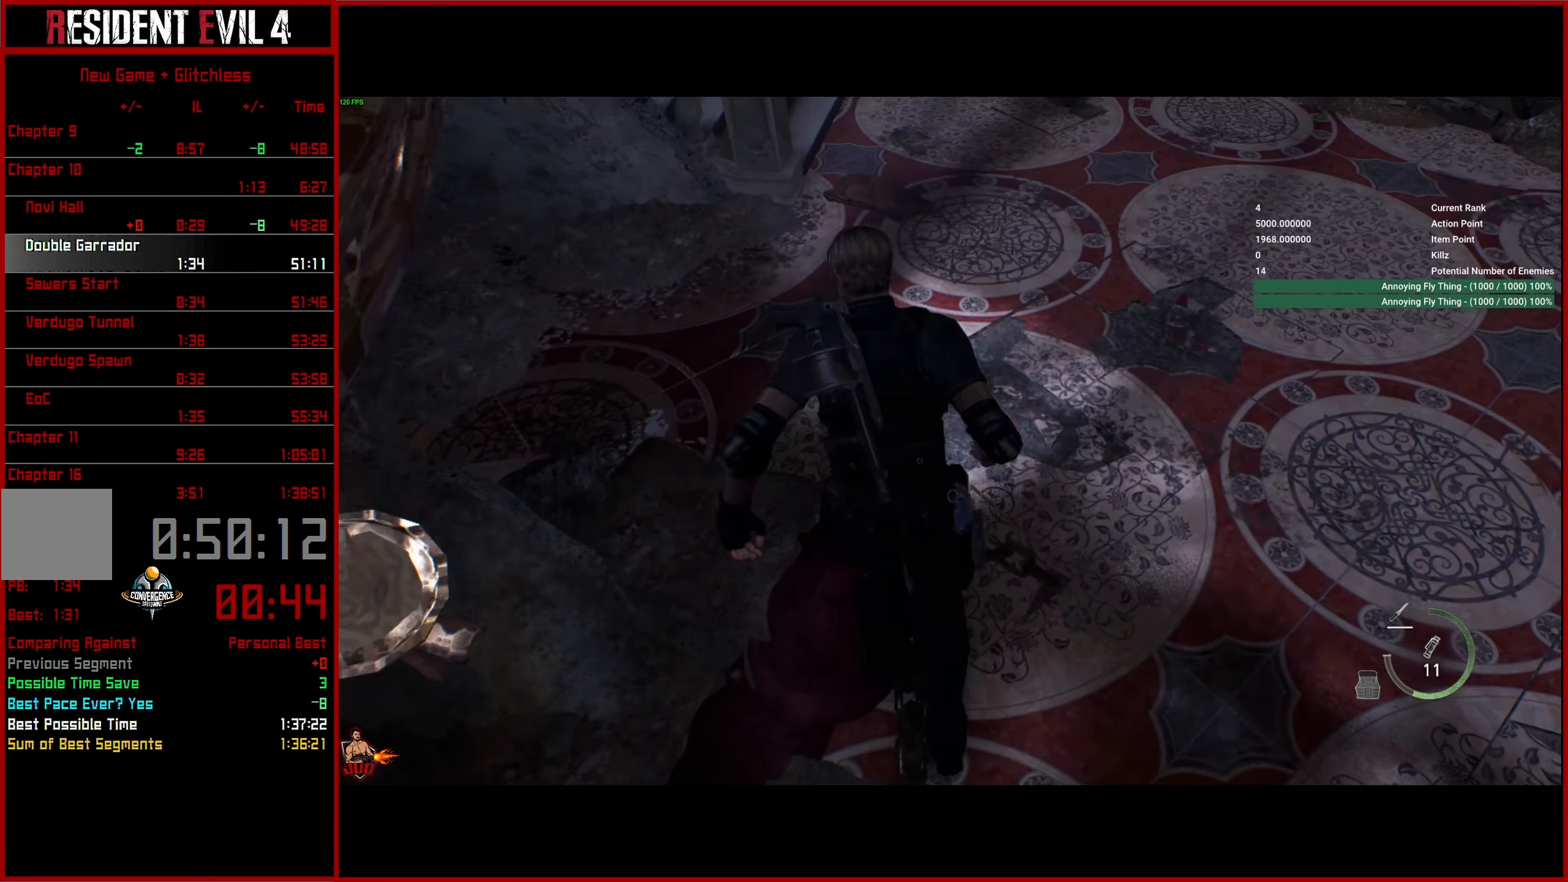
{"buttons": [], "left_stick": "up", "right_stick": "left", "events": []}
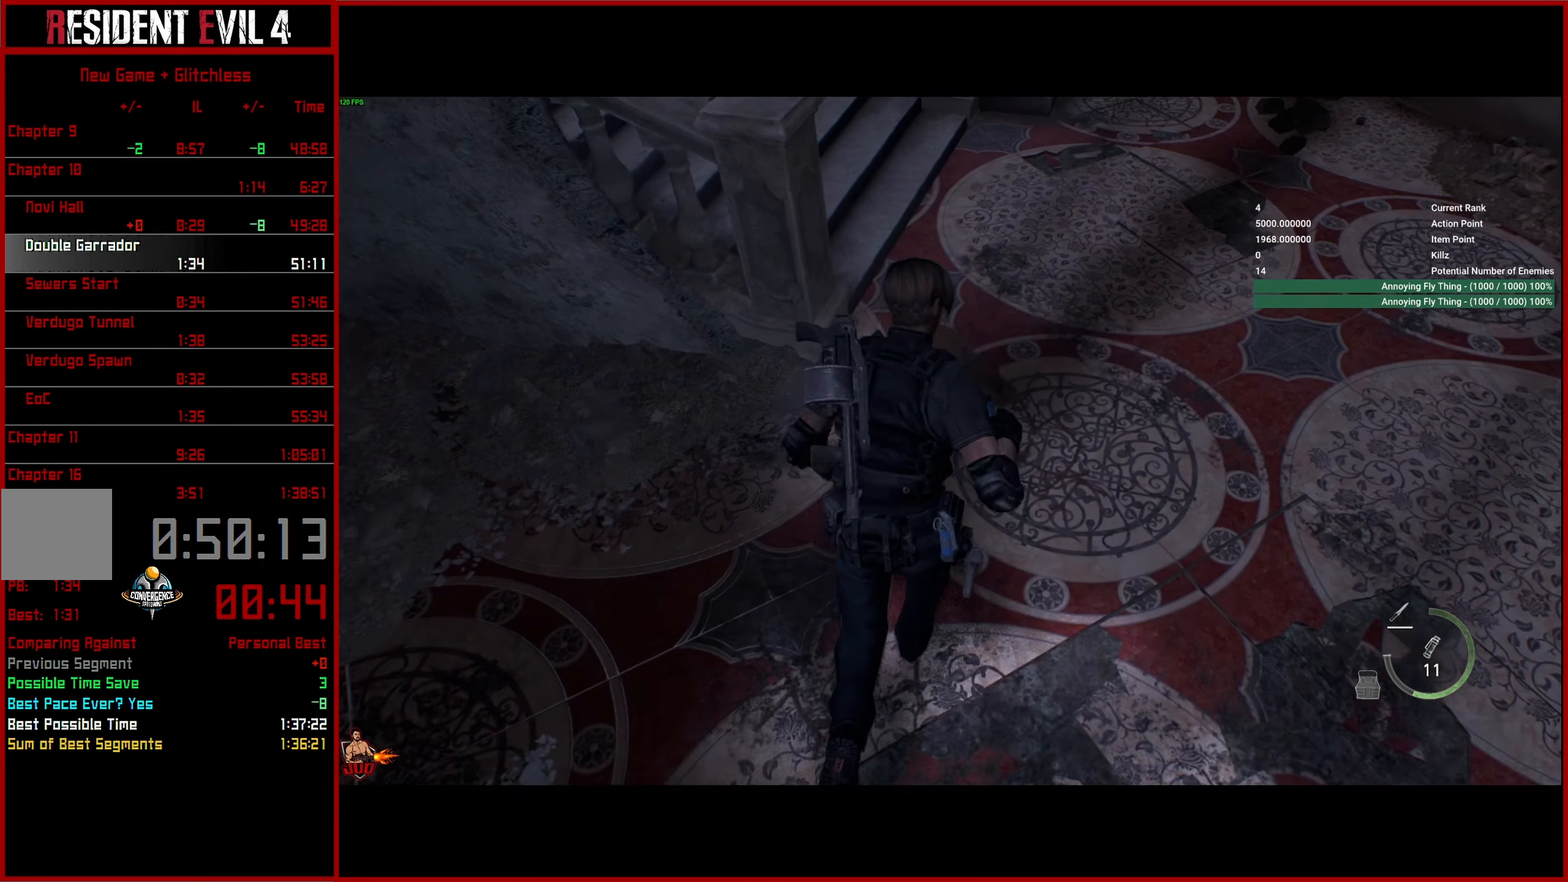
{"buttons": [], "left_stick": "up", "right_stick": "left", "events": []}
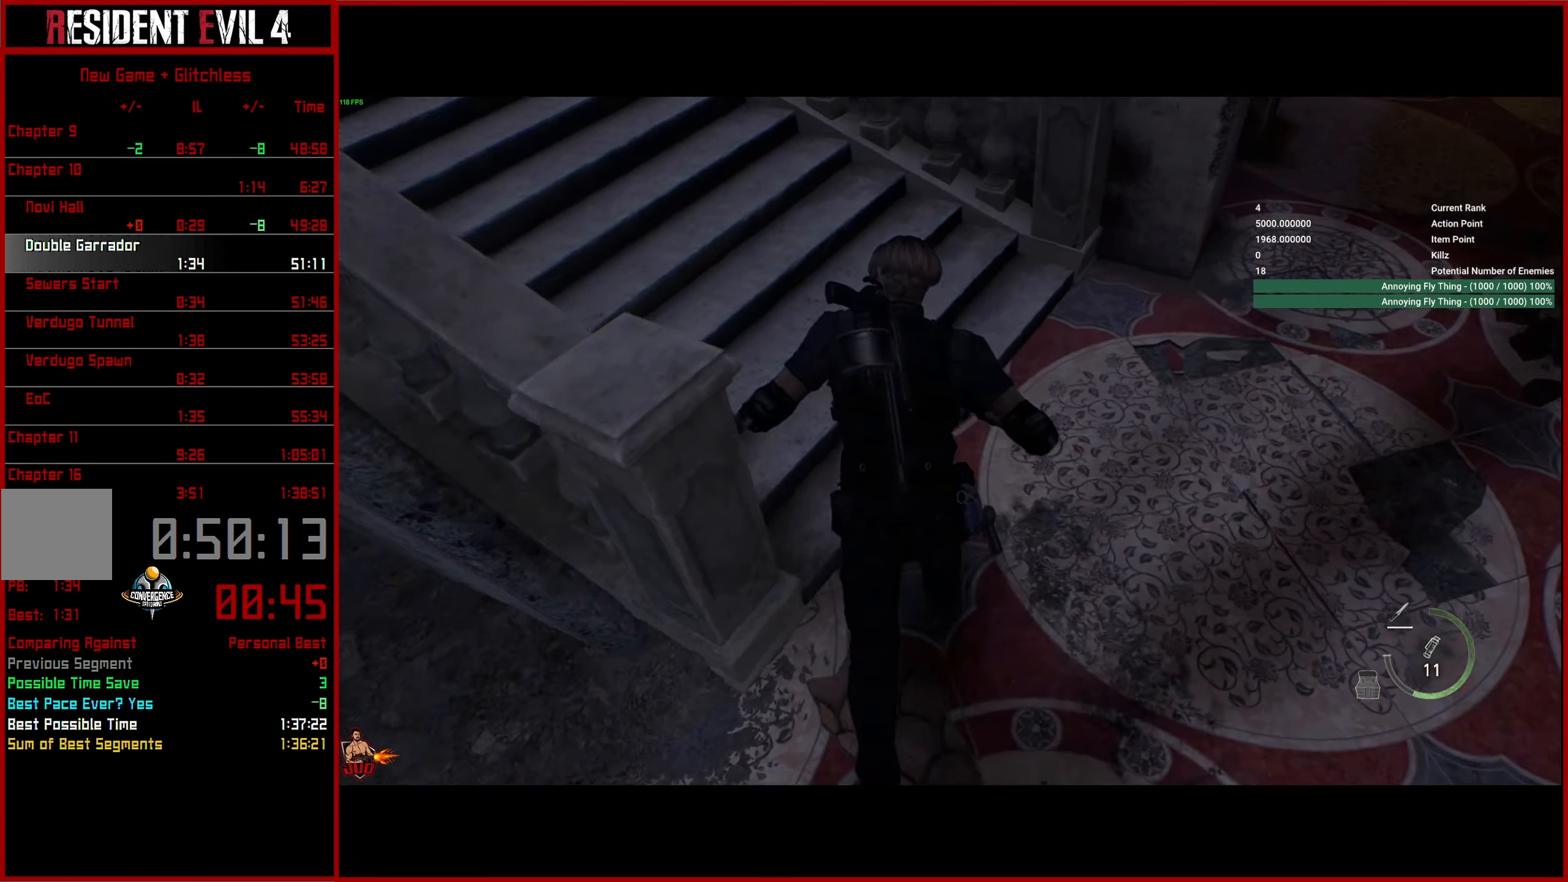
{"buttons": [], "left_stick": "up-left", "right_stick": "center", "events": [[33, "left_stick", "up-left"], [450, "right_stick", "center"]]}
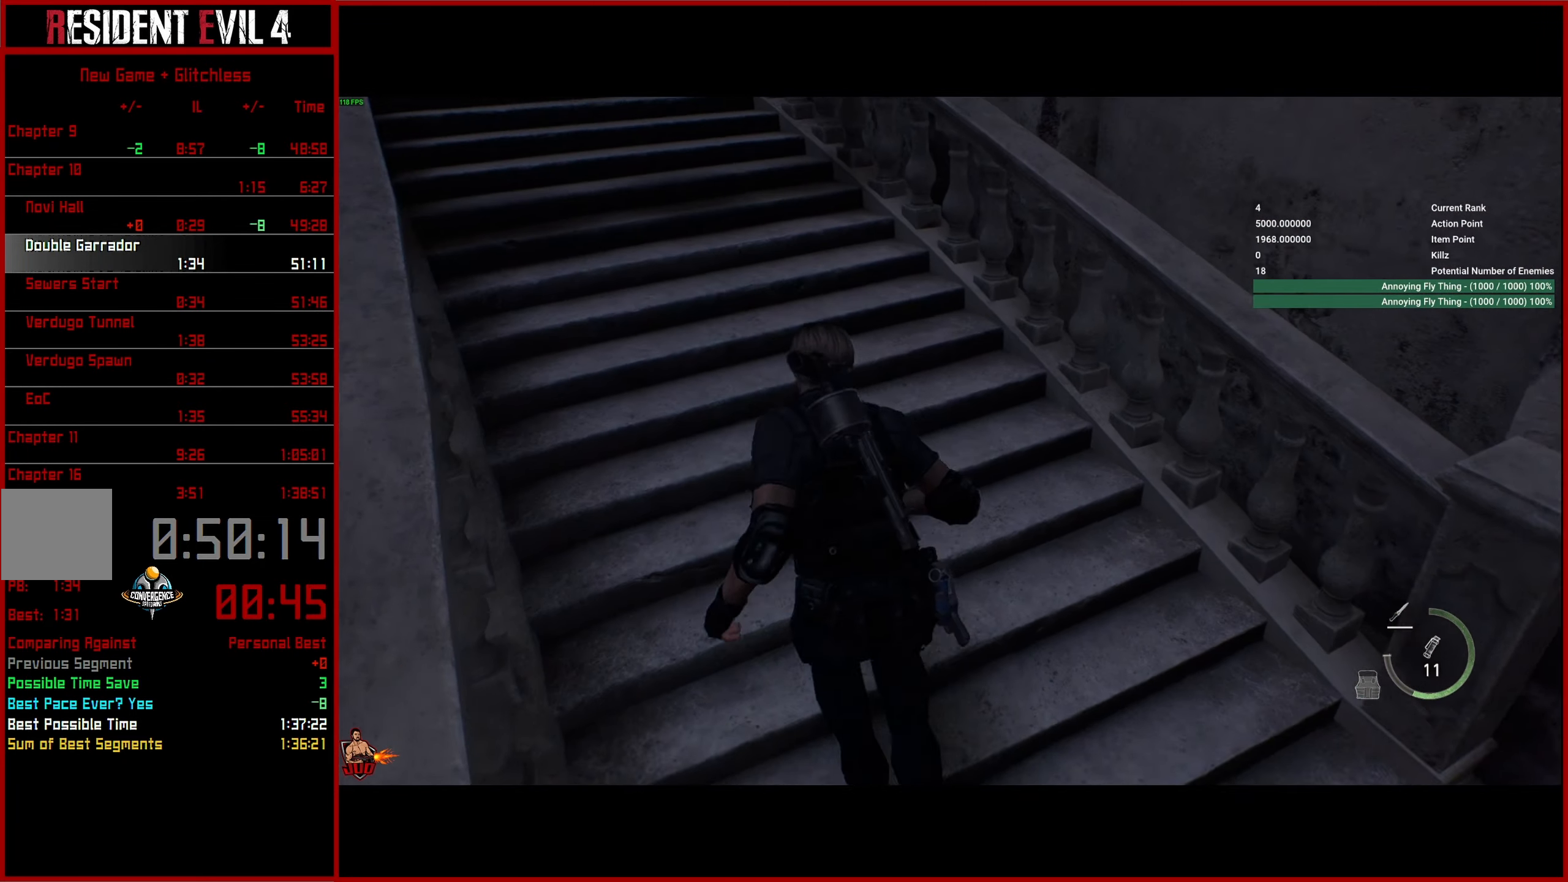
{"buttons": [], "left_stick": "up-left", "right_stick": "center", "events": []}
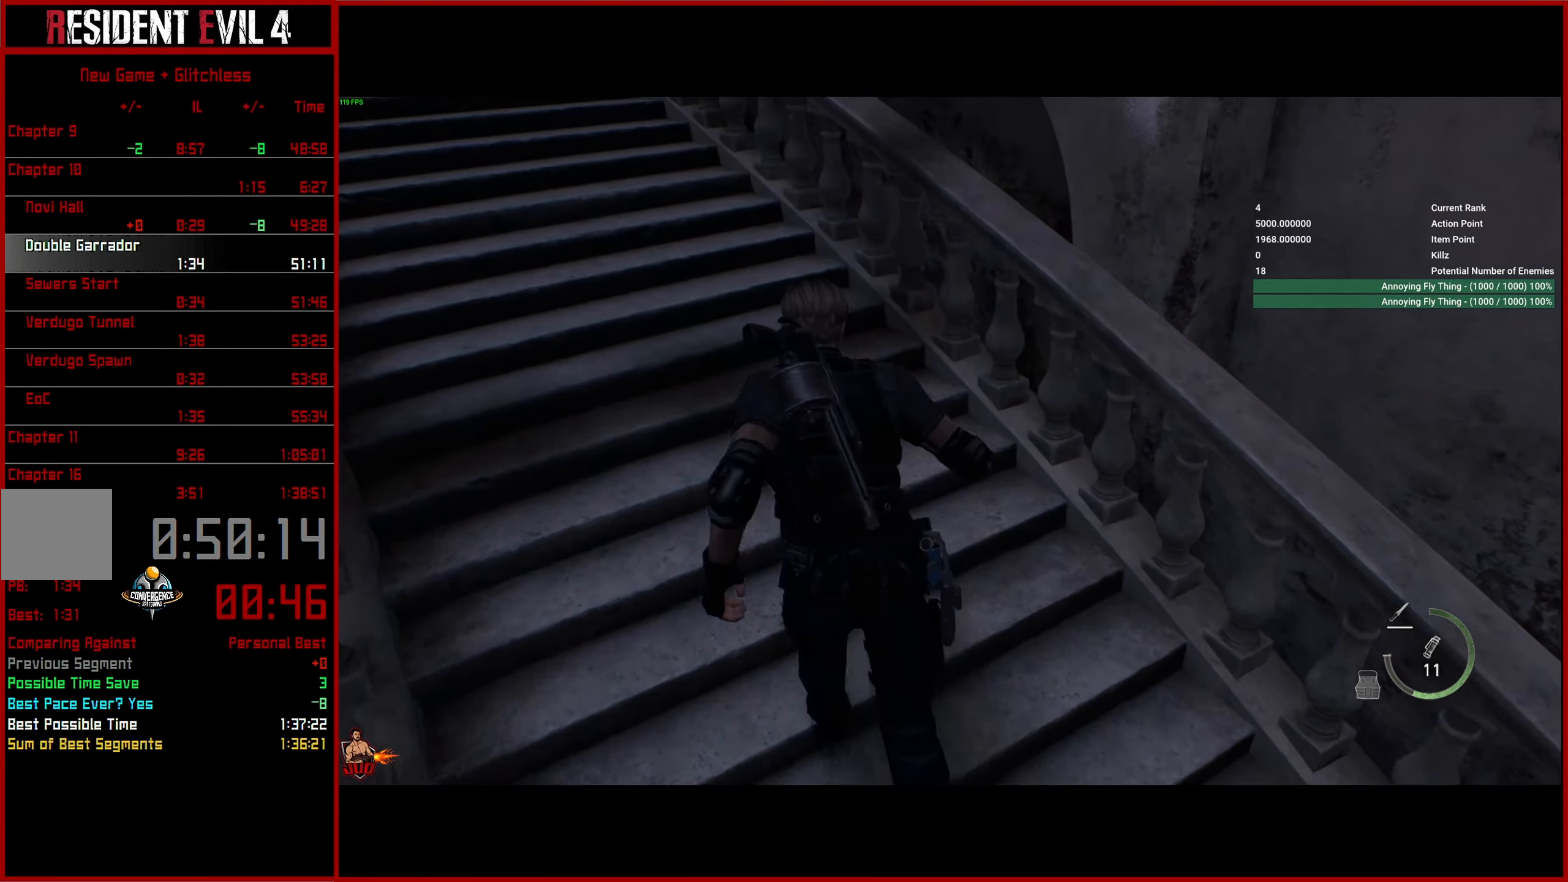
{"buttons": [], "left_stick": "up-left", "right_stick": "down", "events": [[333, "right_stick", "down"]]}
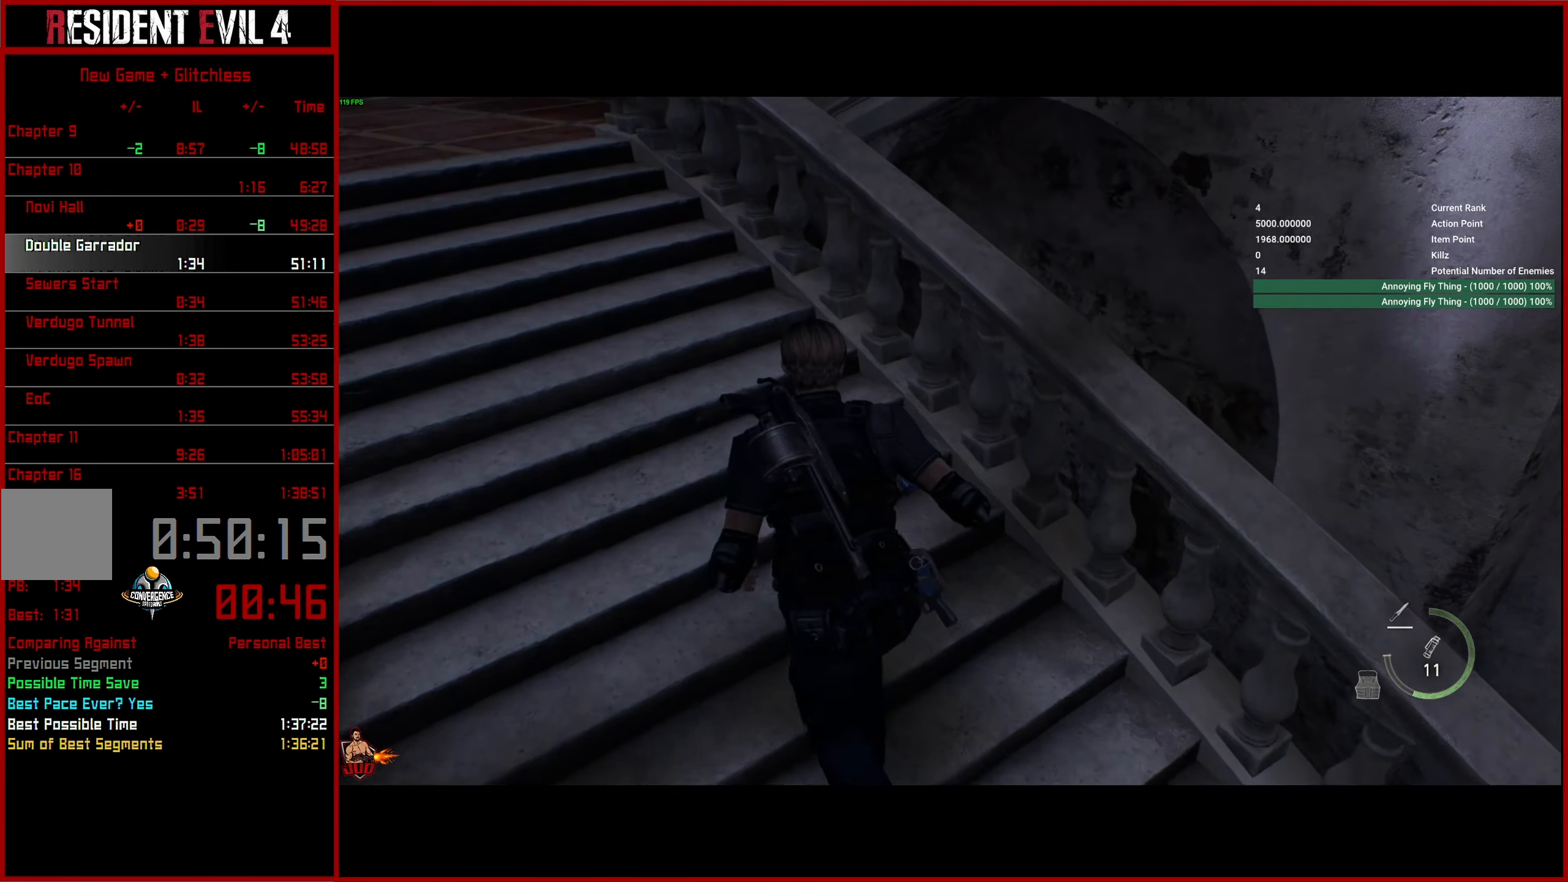
{"buttons": [], "left_stick": "up-left", "right_stick": "down", "events": []}
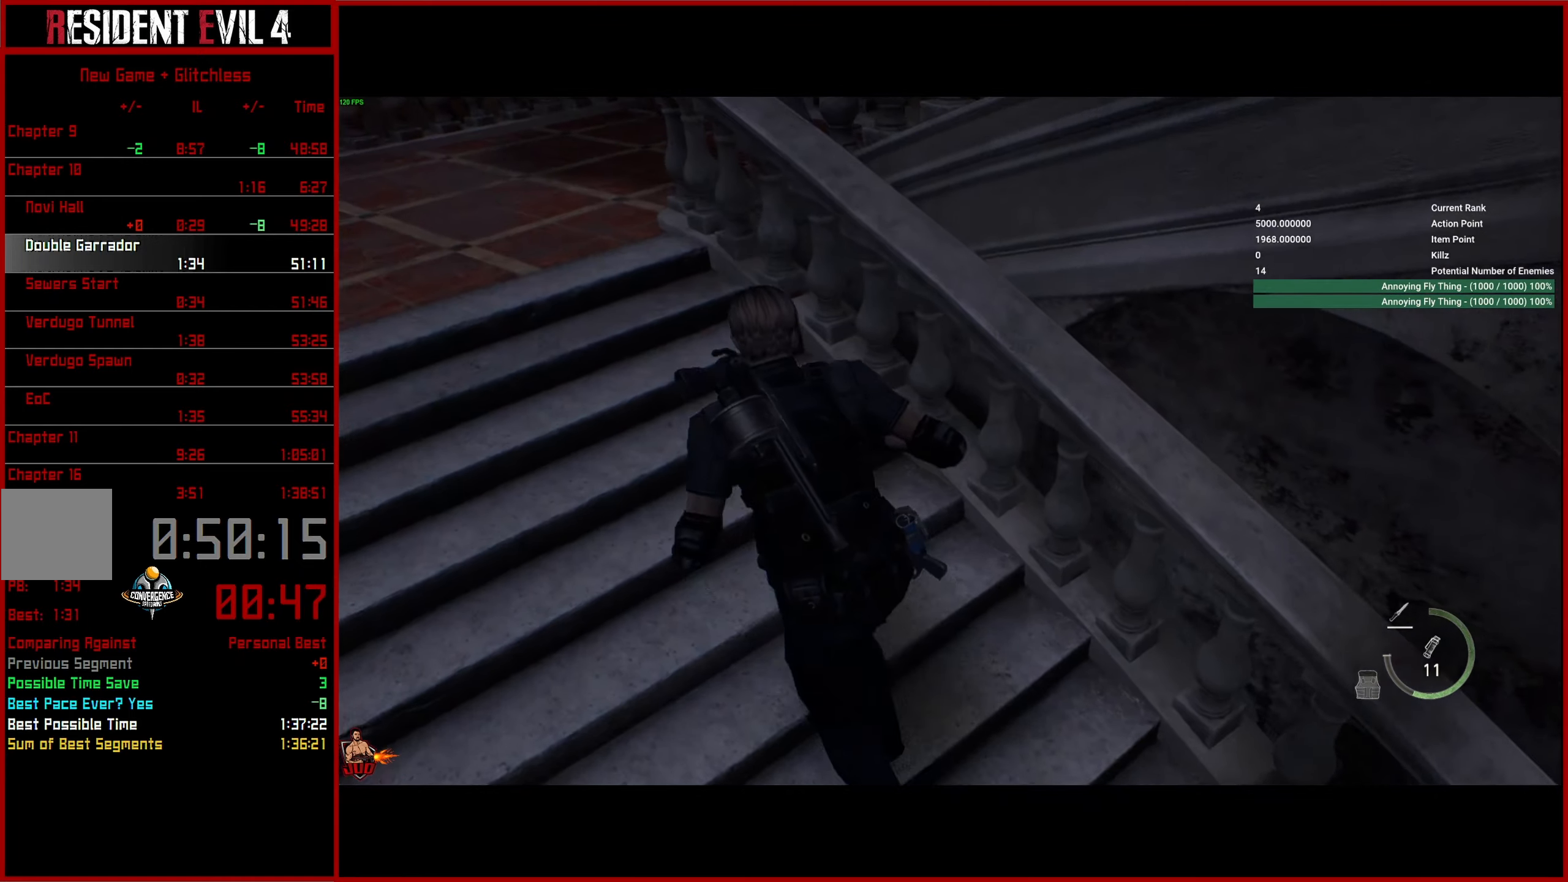
{"buttons": [], "left_stick": "up-left", "right_stick": "down-right", "events": [[100, "right_stick", "down-right"]]}